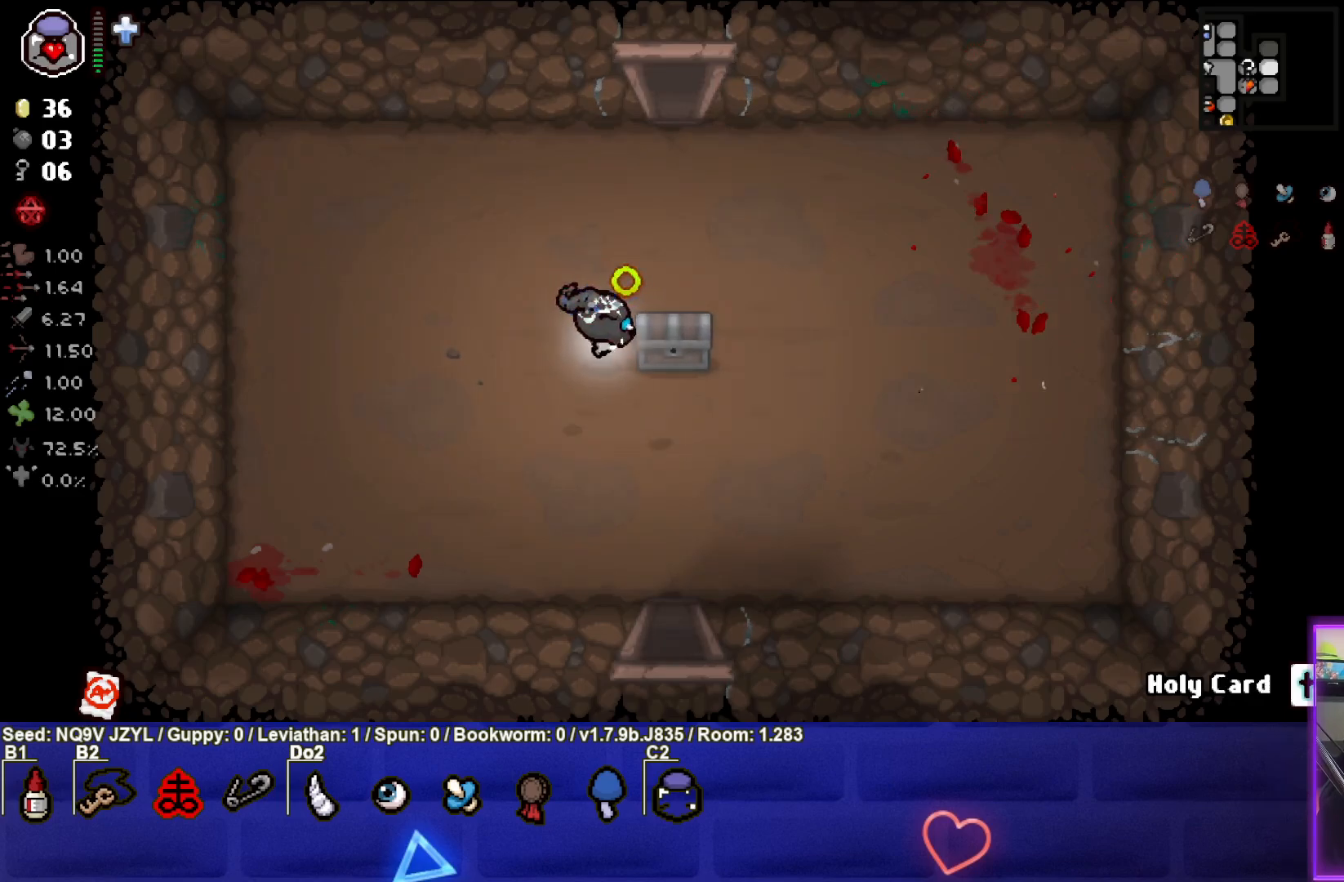
Gameplay with a controller (PlayStation layout); each line is a JSON object with the inputs held at the frame after it. "events" lists button and stick changes between this image and that frame as [ms after this image, input, new state], when the widget could be followed in between. Not read: right_stick.
{"buttons": ["CIRCLE"], "left_stick": "down-left", "events": [[17, "left_stick", "center"], [83, "left_stick", "right"], [400, "left_stick", "down"], [467, "left_stick", "down-left"]]}
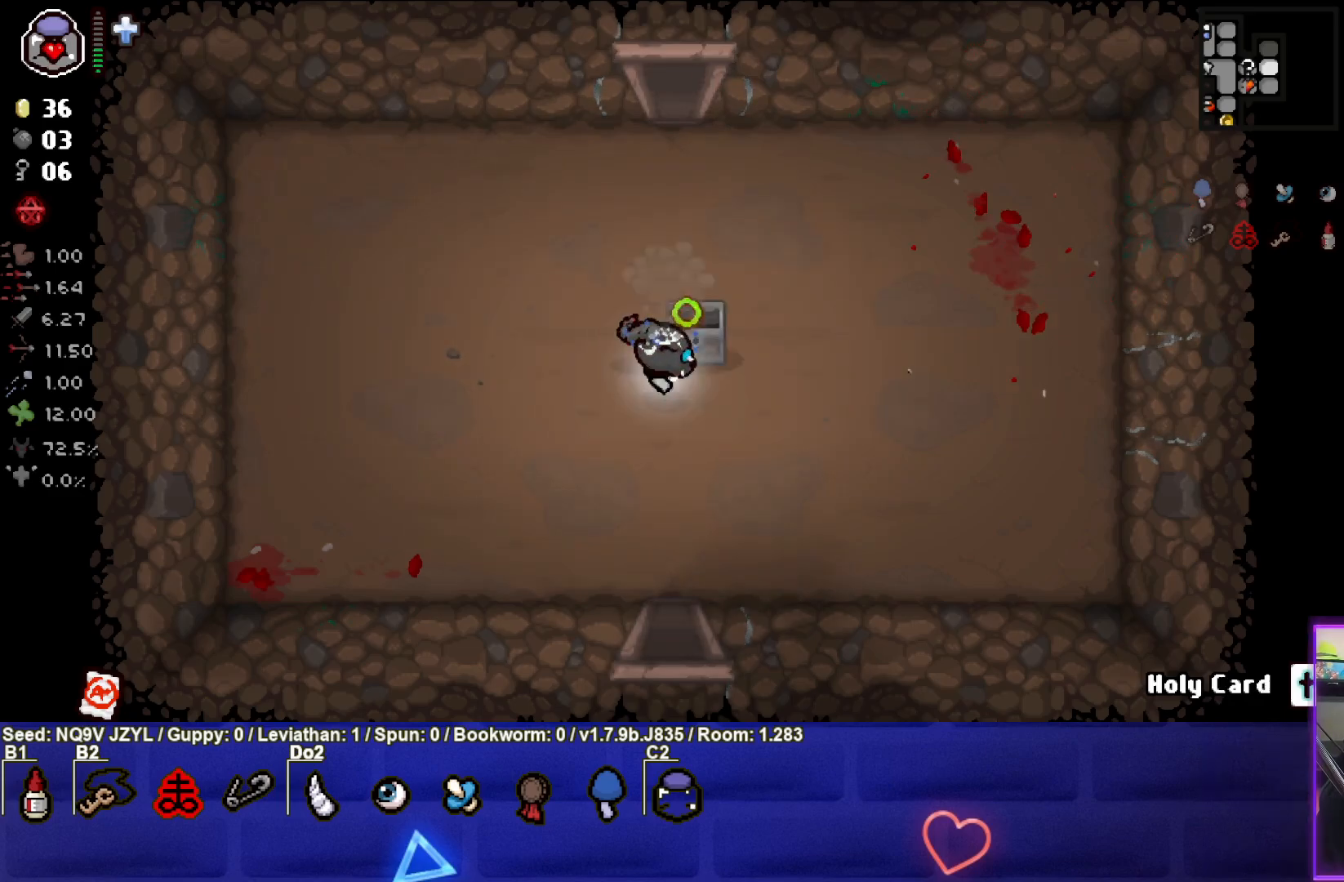
{"buttons": ["CIRCLE"], "left_stick": "down-right", "events": [[150, "left_stick", "center"], [450, "left_stick", "down-right"]]}
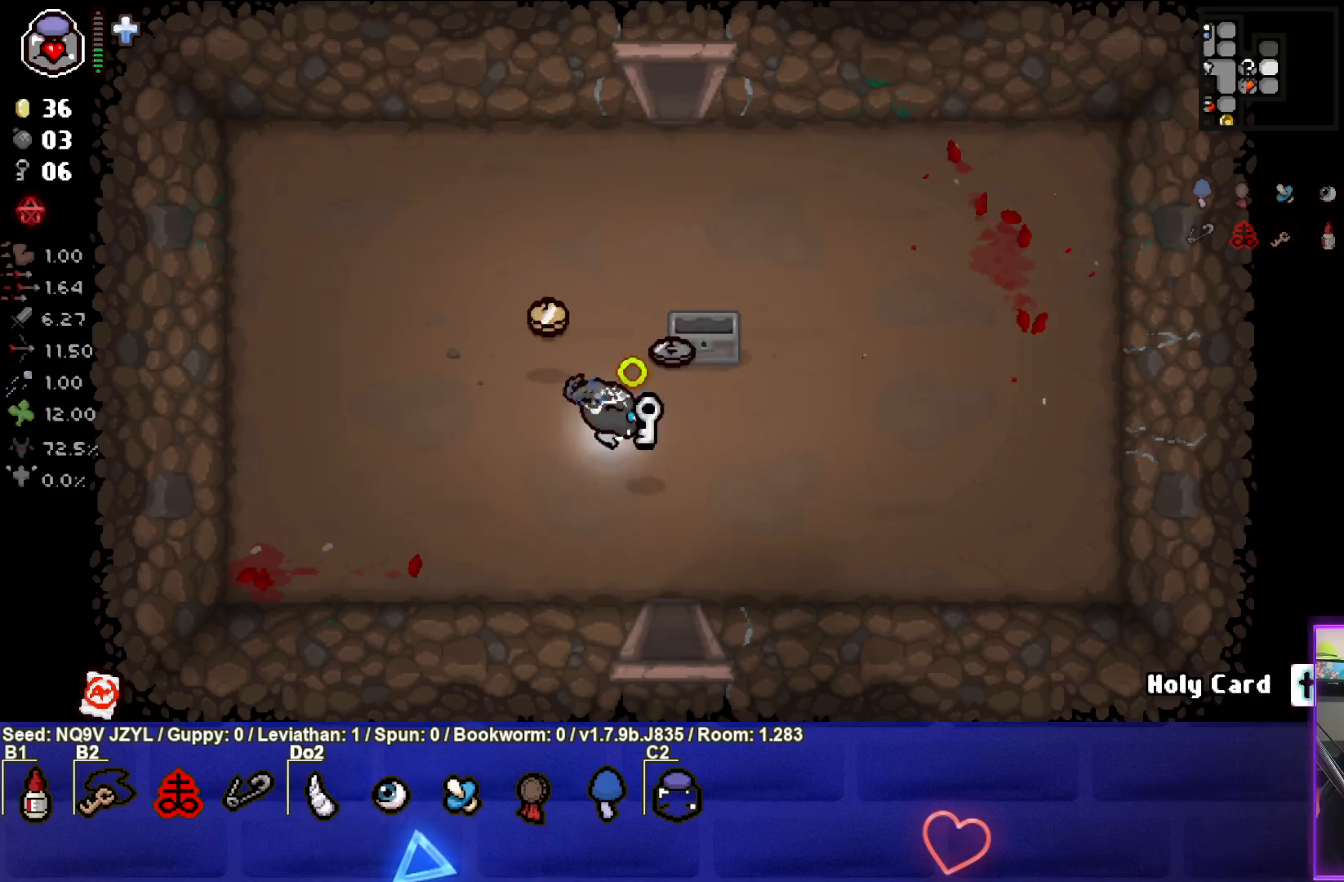
{"buttons": ["CIRCLE"], "left_stick": "left", "events": [[167, "left_stick", "up"], [300, "left_stick", "up-left"], [400, "left_stick", "left"]]}
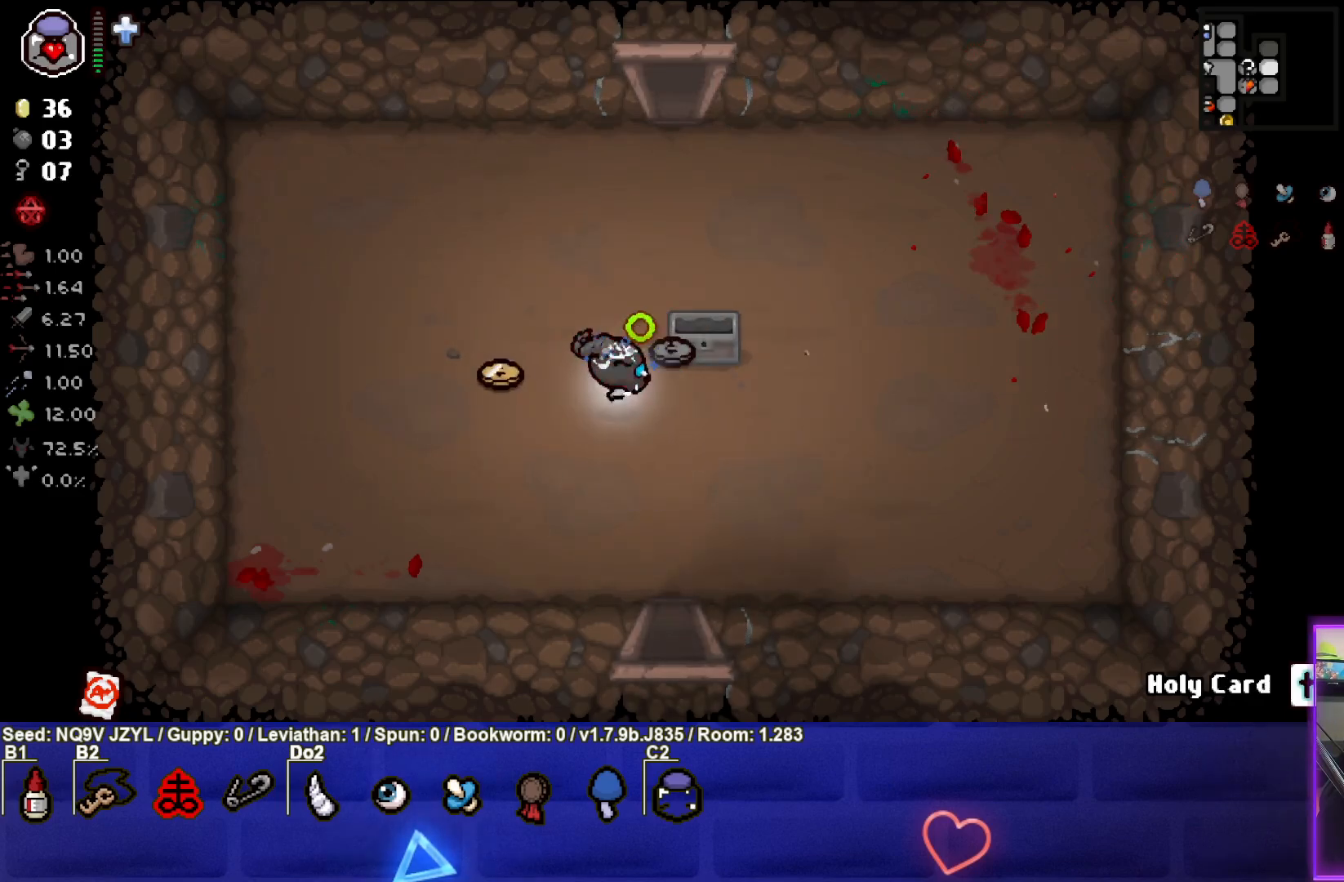
{"buttons": ["CIRCLE"], "left_stick": "up-right", "events": [[233, "left_stick", "up"], [300, "left_stick", "up-right"]]}
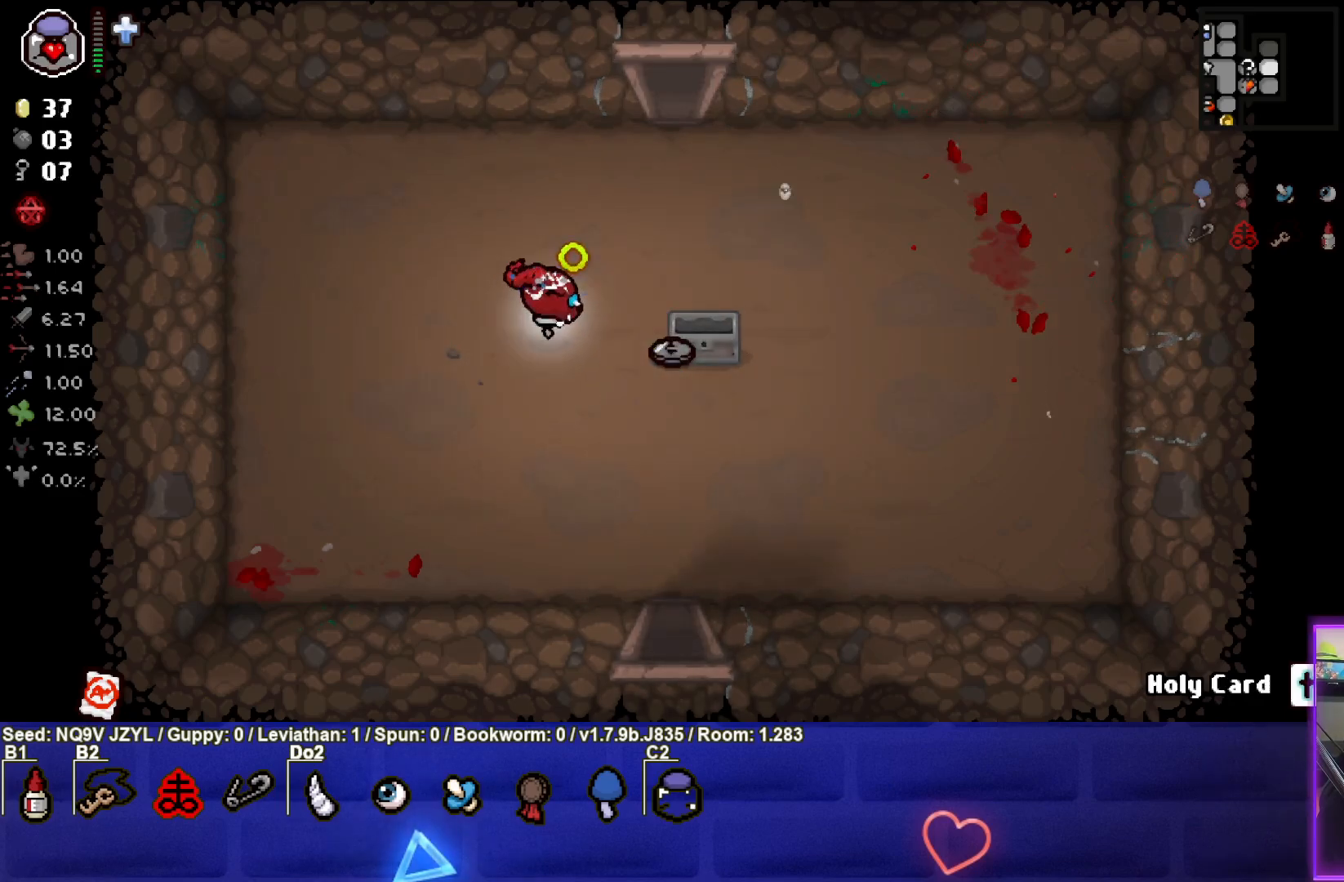
{"buttons": ["CIRCLE"], "left_stick": "up-right", "events": [[33, "left_stick", "center"], [83, "left_stick", "up"], [183, "left_stick", "up-right"]]}
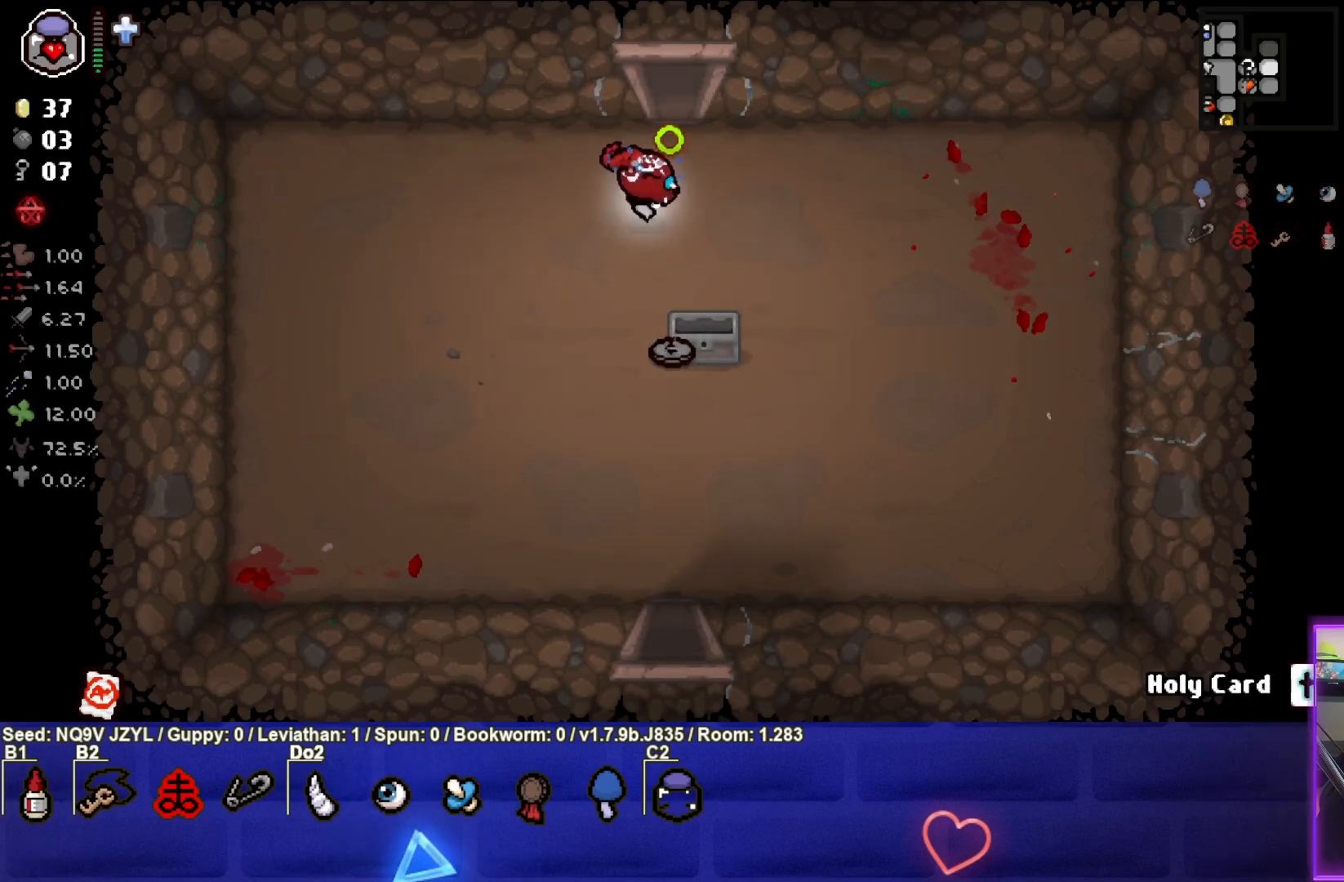
{"buttons": ["TRIANGLE"], "left_stick": "center", "events": [[17, "left_stick", "up"], [433, "TRIANGLE", "down"], [483, "CIRCLE", "up"], [483, "left_stick", "center"]]}
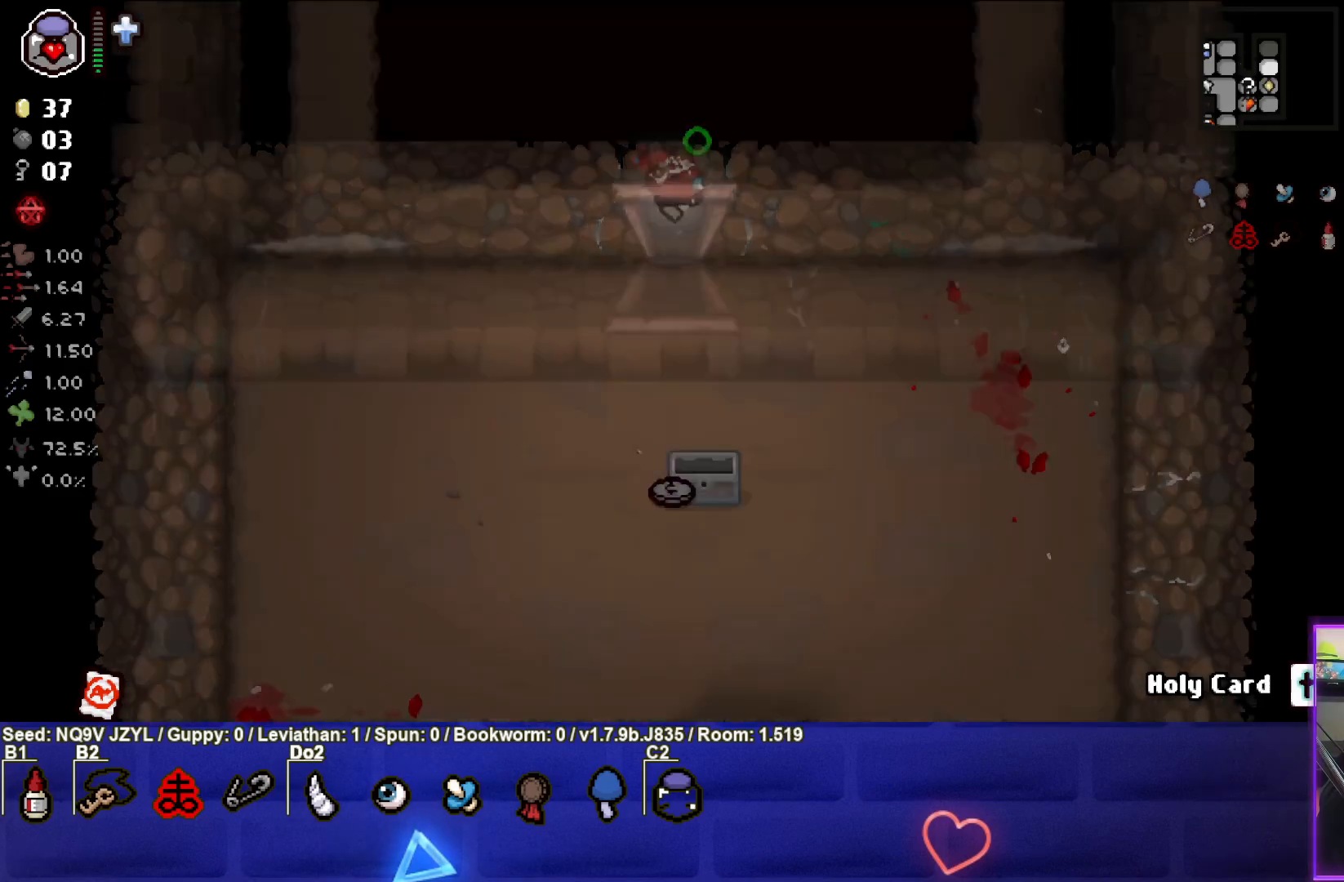
{"buttons": ["SQUARE"], "left_stick": "down-left", "events": [[450, "left_stick", "down-left"], [483, "SQUARE", "down"], [500, "TRIANGLE", "up"]]}
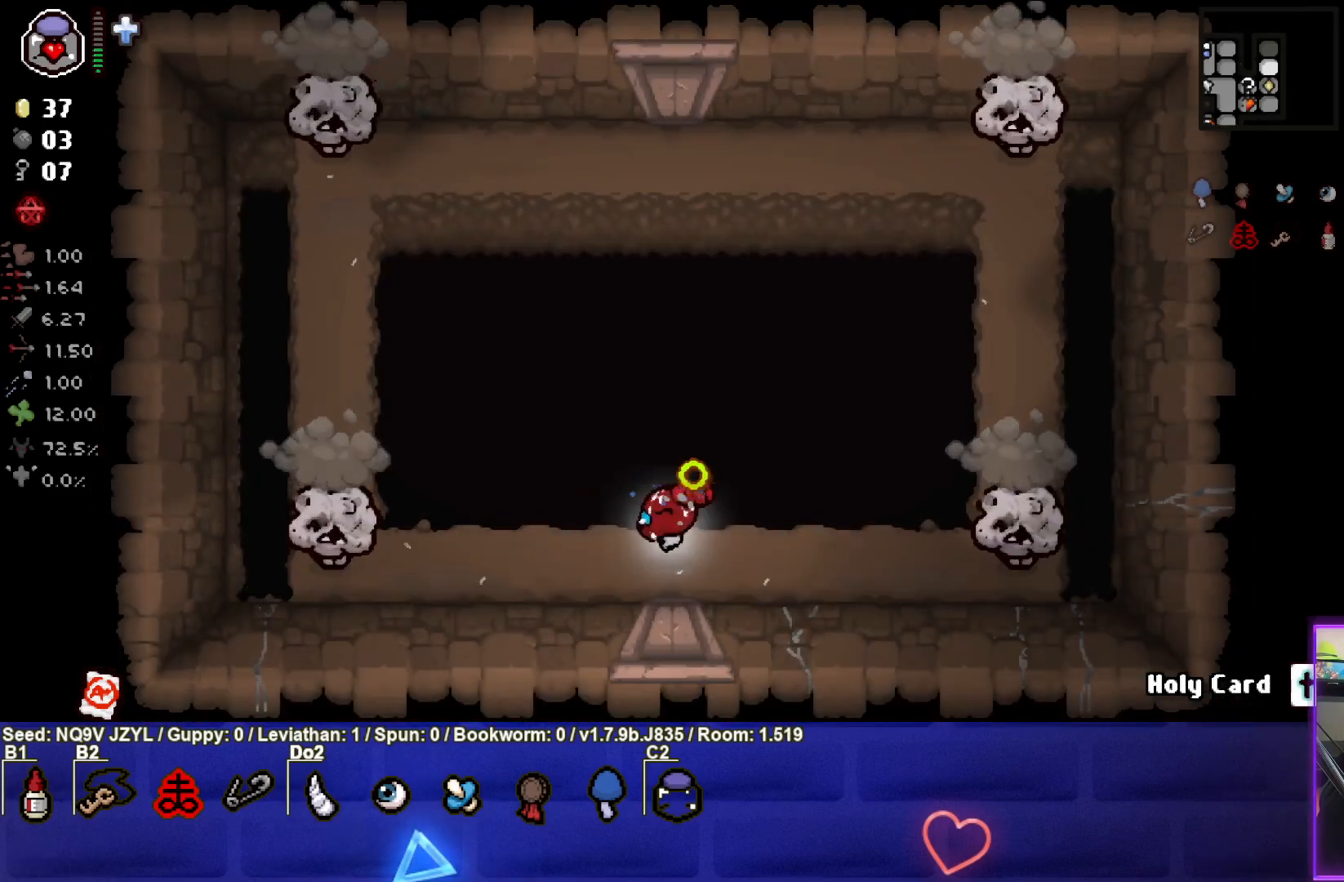
{"buttons": [], "left_stick": "center", "events": [[133, "SQUARE", "up"], [133, "left_stick", "center"]]}
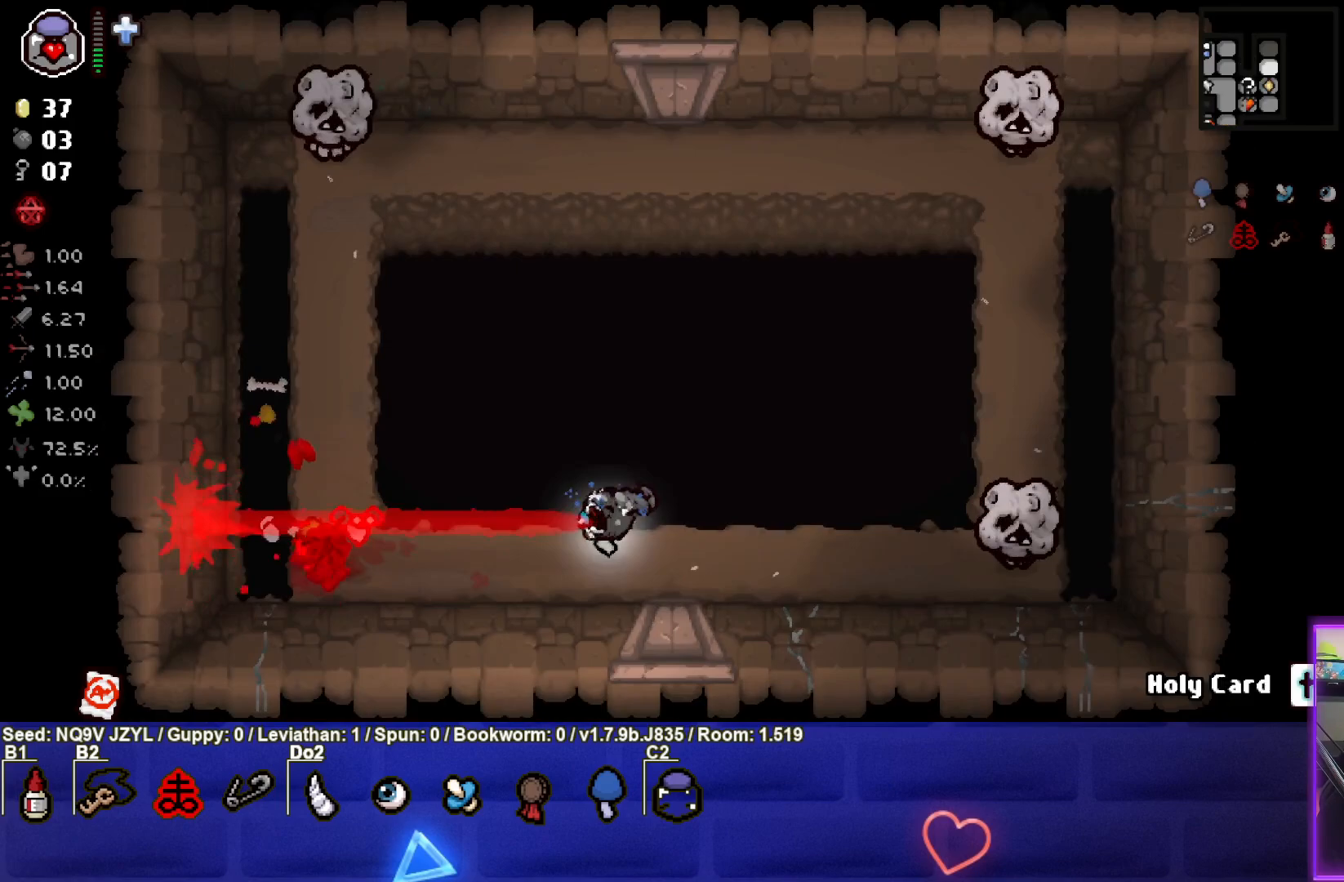
{"buttons": ["TRIANGLE"], "left_stick": "left", "events": [[233, "TRIANGLE", "down"], [283, "left_stick", "left"]]}
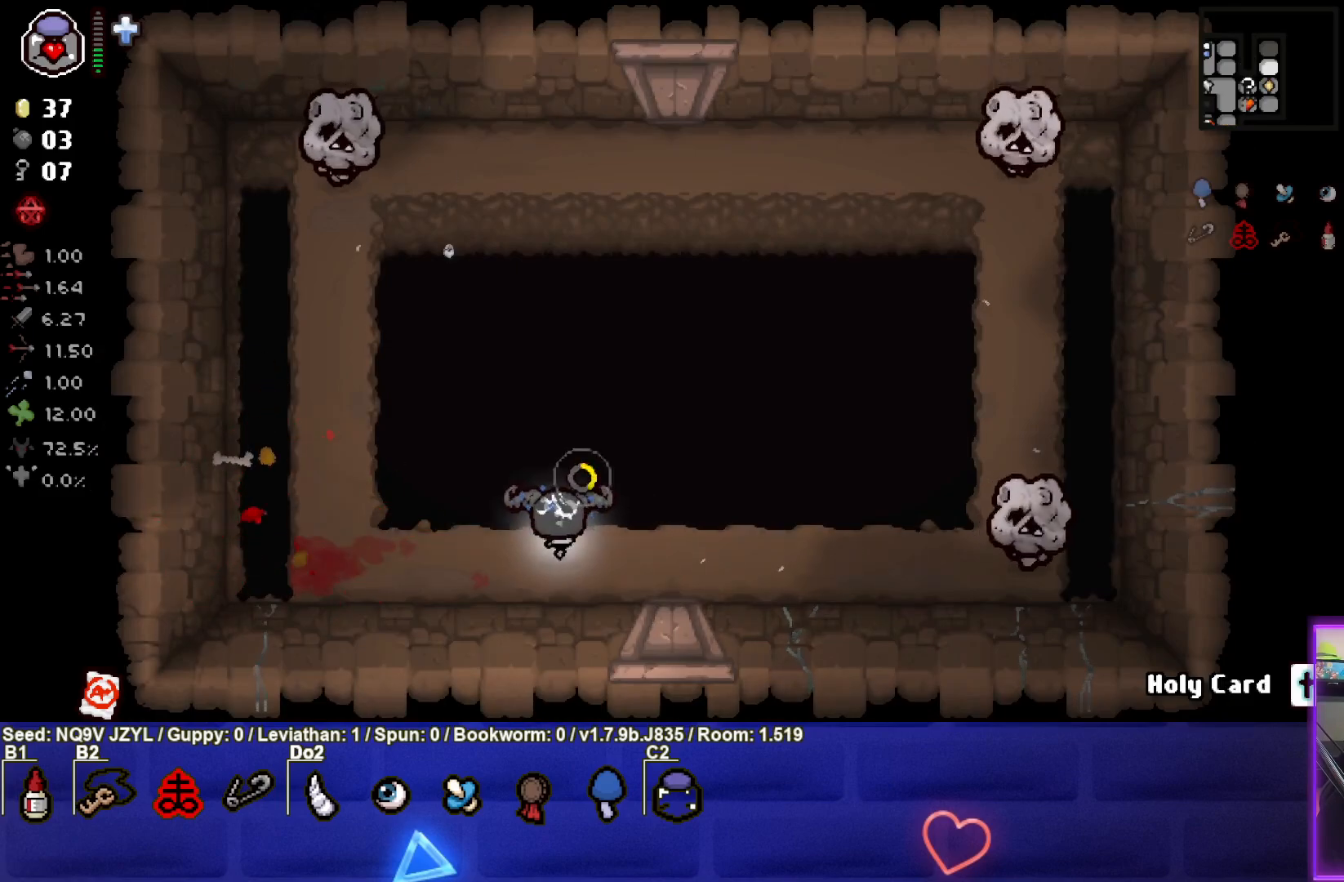
{"buttons": ["TRIANGLE"], "left_stick": "center", "events": [[367, "left_stick", "center"]]}
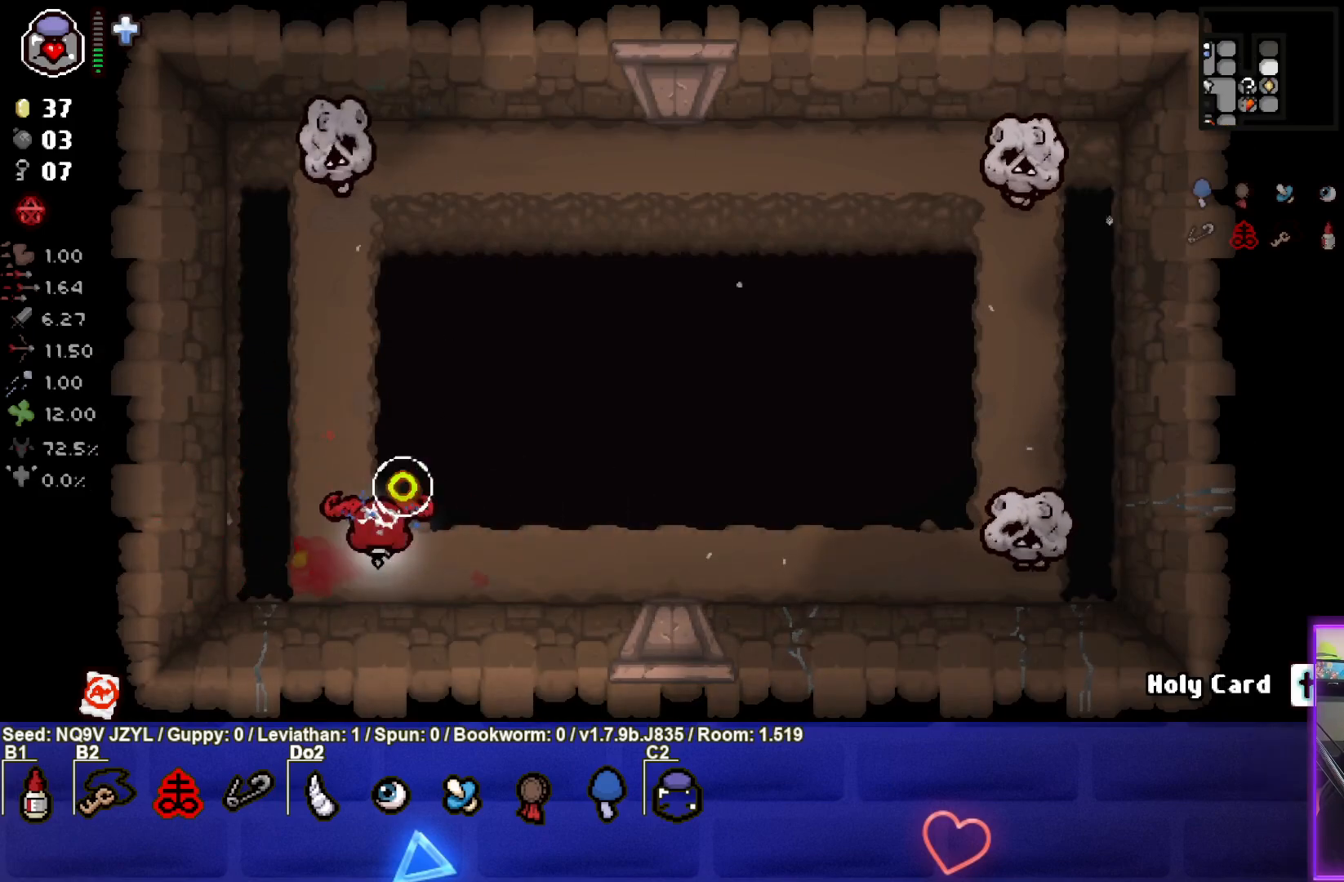
{"buttons": [], "left_stick": "center", "events": [[17, "left_stick", "up-left"], [150, "left_stick", "center"], [200, "TRIANGLE", "up"], [233, "left_stick", "down"], [400, "left_stick", "center"]]}
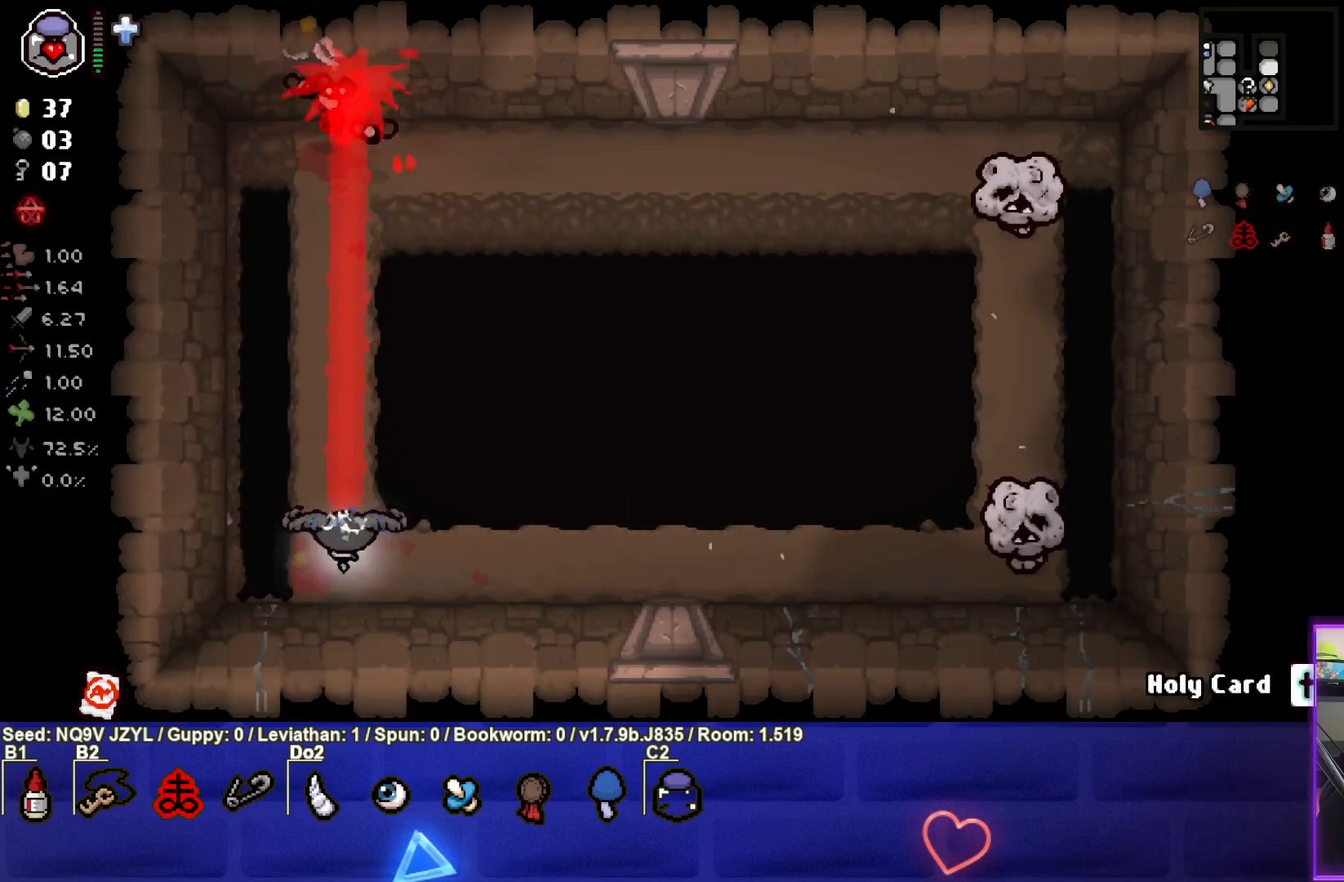
{"buttons": ["CIRCLE"], "left_stick": "right", "events": [[250, "CIRCLE", "down"], [317, "left_stick", "right"]]}
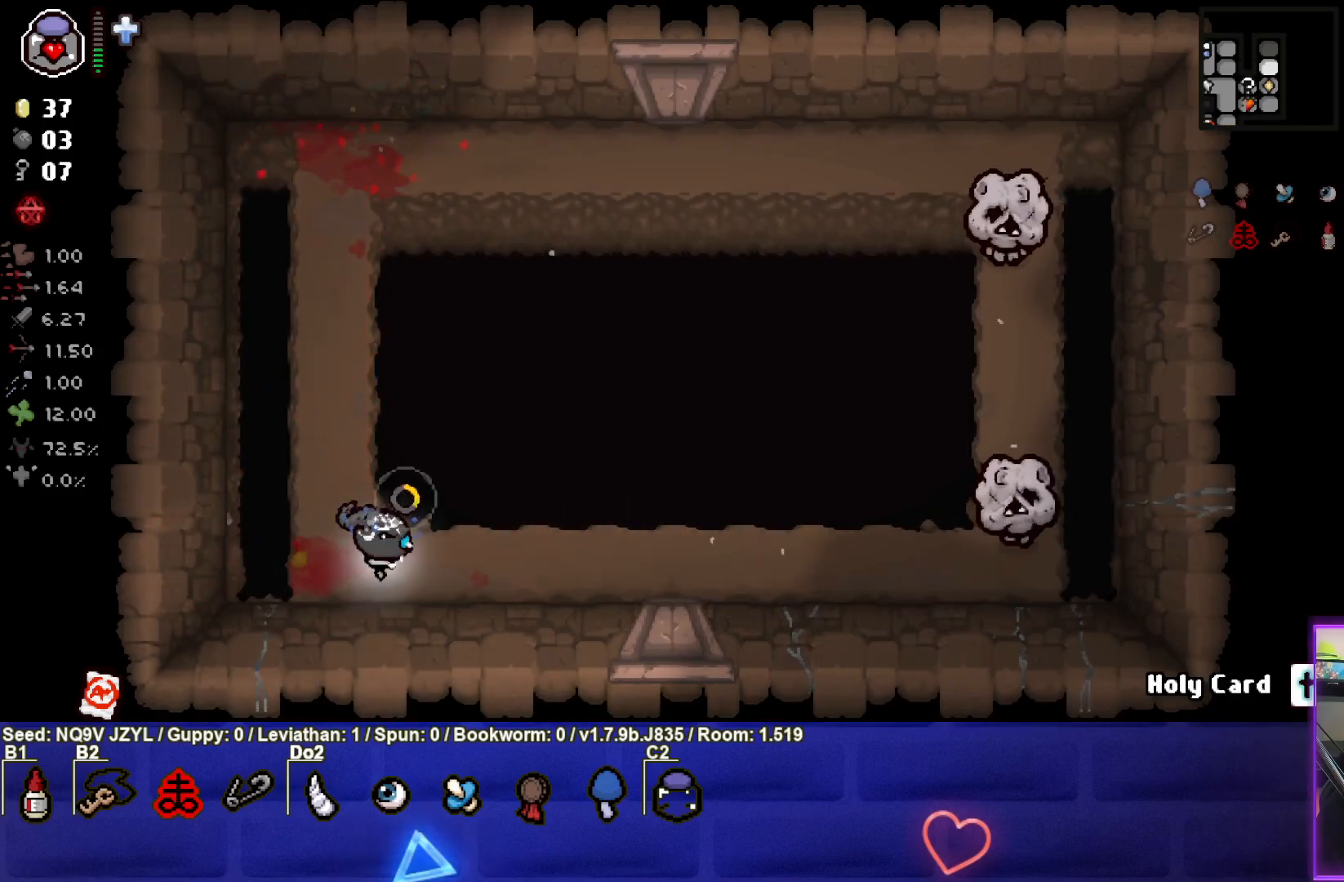
{"buttons": ["CIRCLE"], "left_stick": "up-right", "events": [[67, "left_stick", "center"], [500, "left_stick", "up-right"]]}
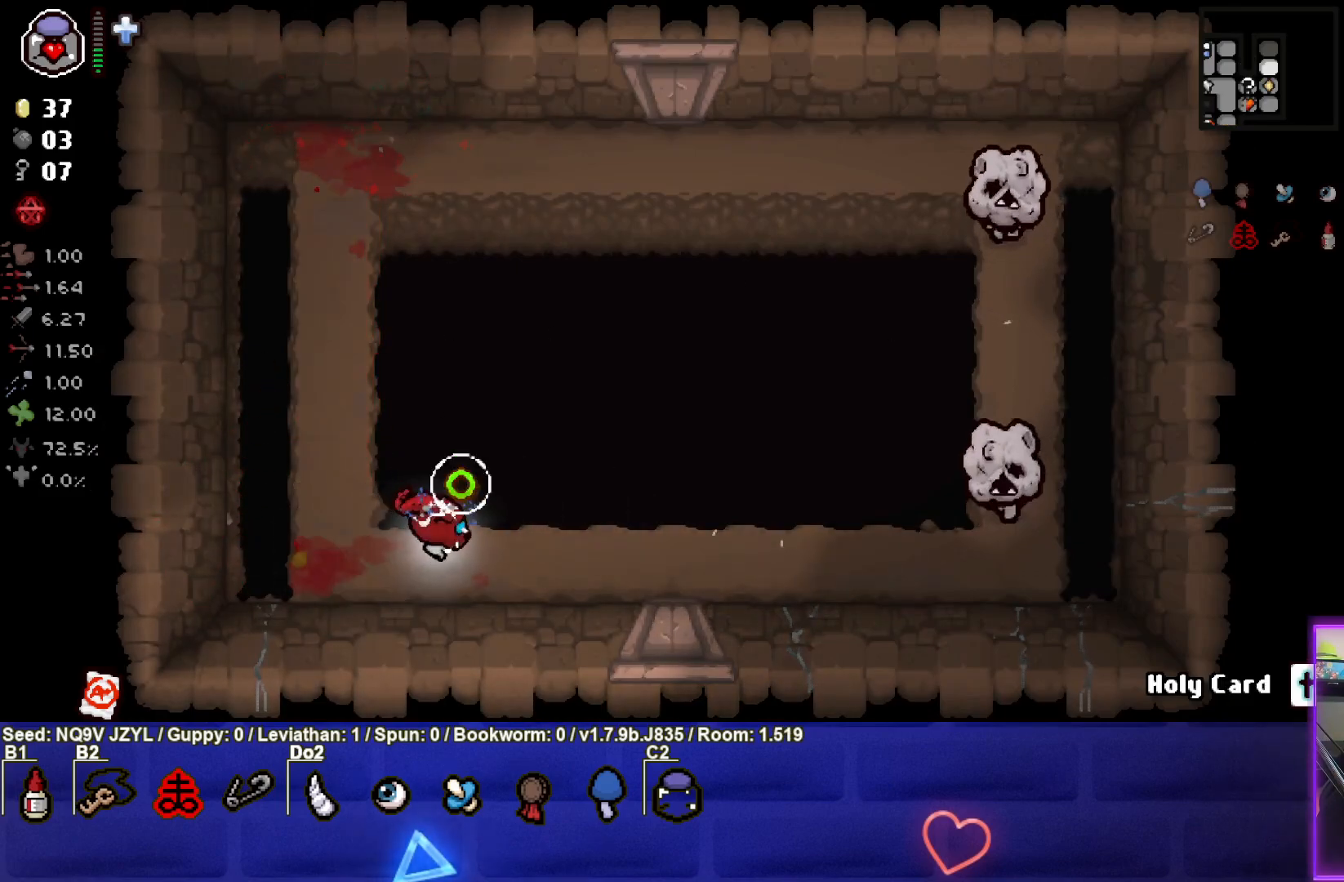
{"buttons": [], "left_stick": "down-left", "events": [[217, "CIRCLE", "up"], [300, "left_stick", "center"], [383, "left_stick", "down-left"]]}
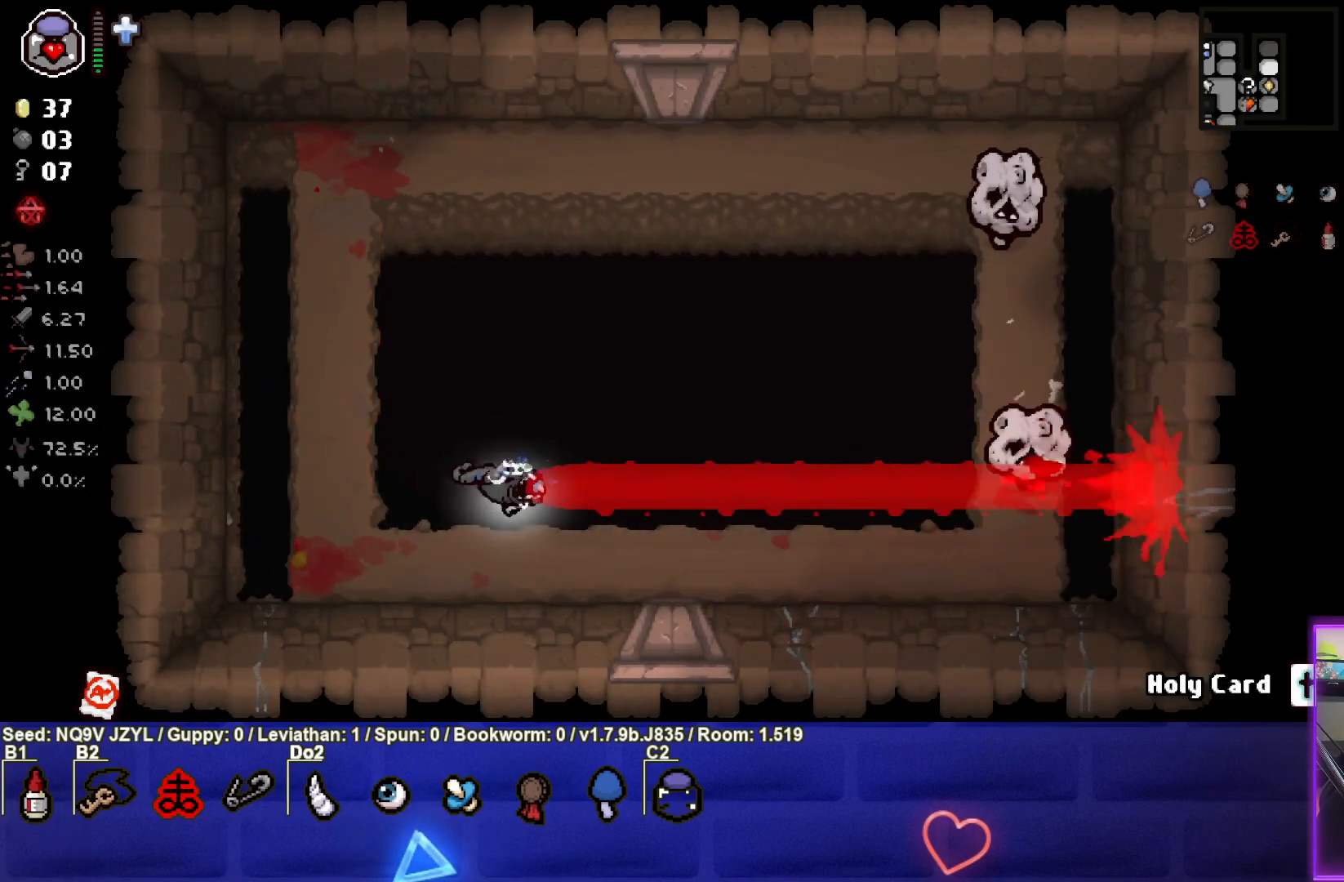
{"buttons": ["CIRCLE"], "left_stick": "up-left", "events": [[17, "left_stick", "center"], [167, "left_stick", "down-left"], [267, "CIRCLE", "down"], [317, "left_stick", "left"], [467, "left_stick", "up-left"]]}
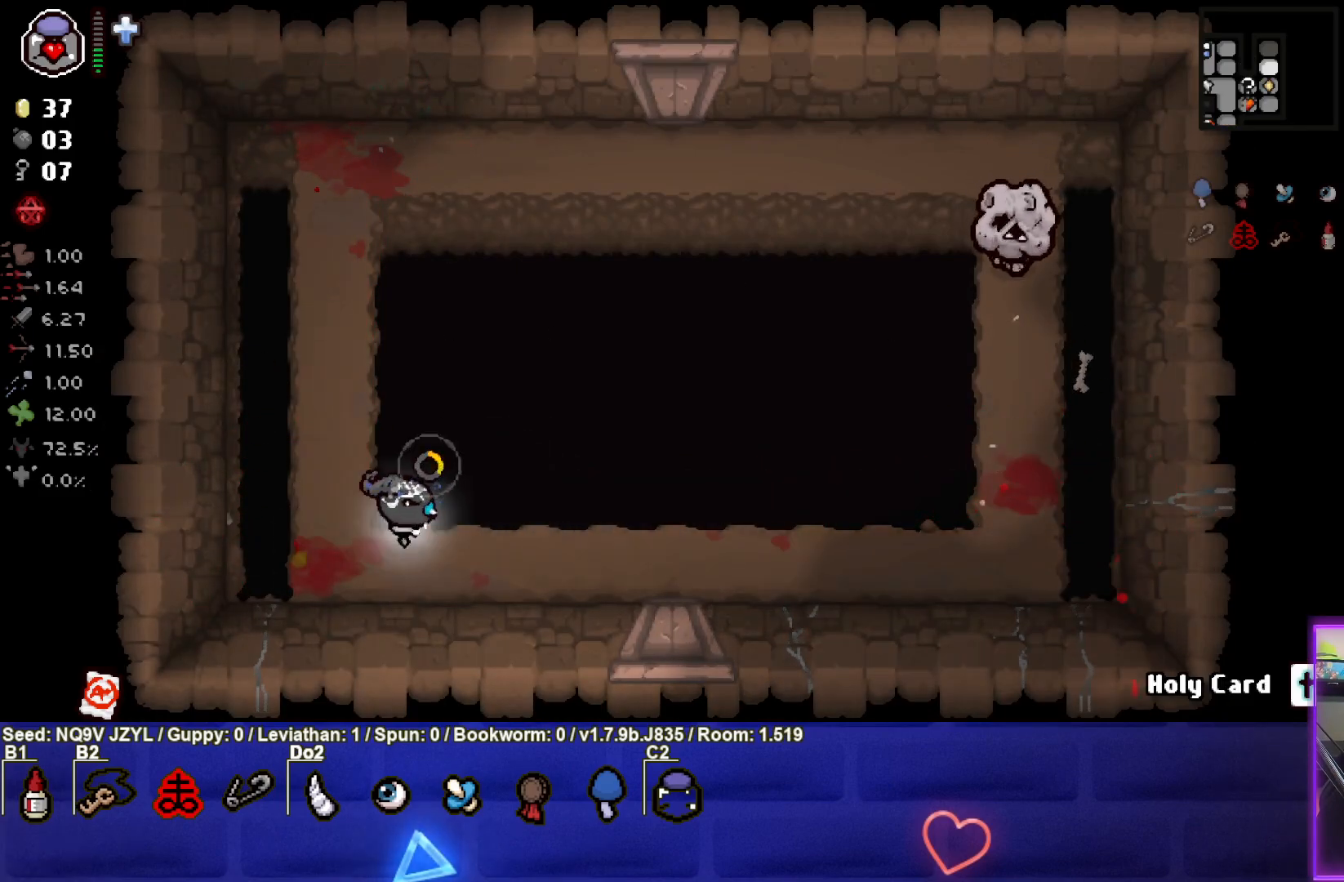
{"buttons": ["CIRCLE"], "left_stick": "up-right", "events": [[67, "left_stick", "up"], [317, "left_stick", "up-right"]]}
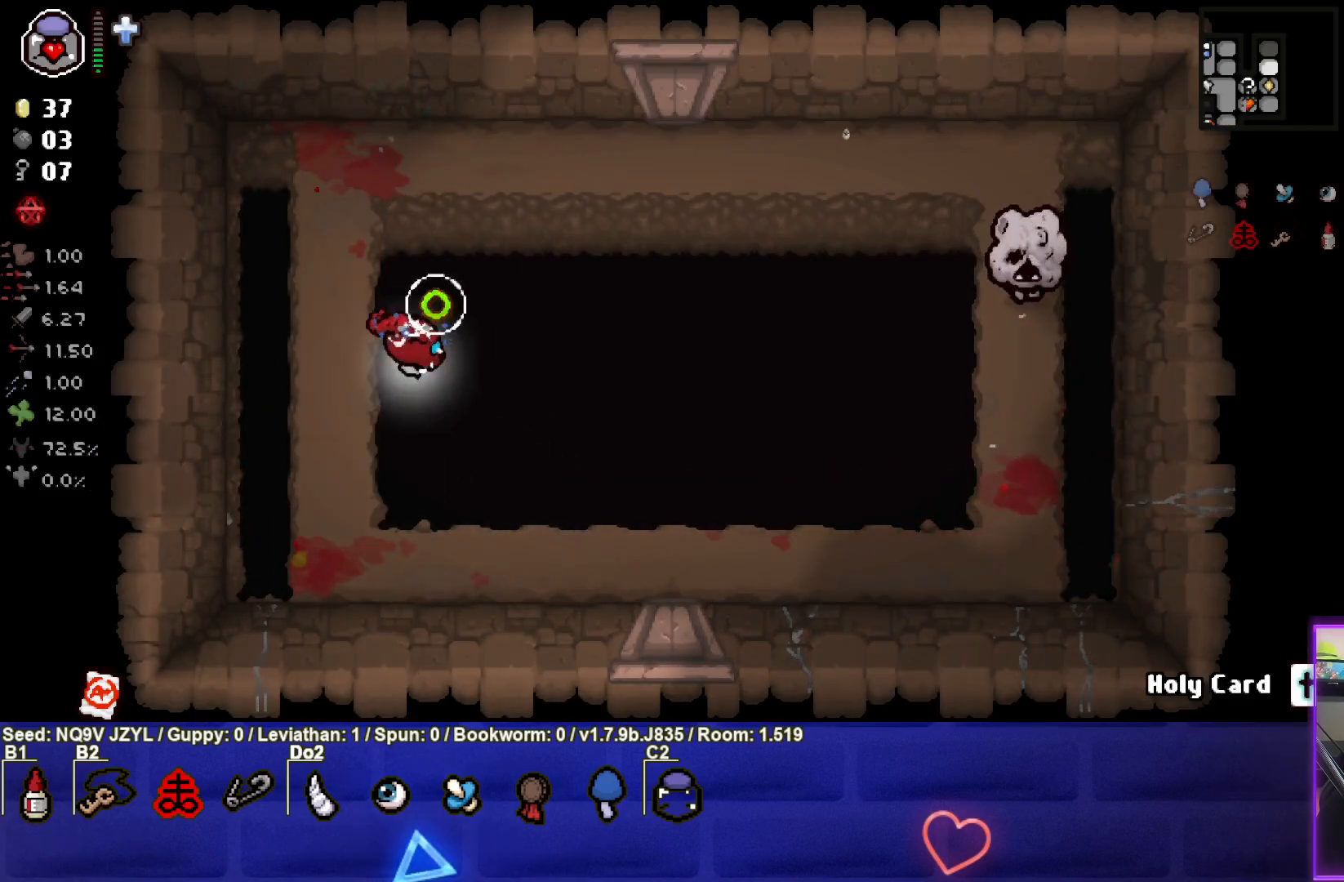
{"buttons": [], "left_stick": "center", "events": [[133, "CIRCLE", "up"], [250, "left_stick", "center"], [350, "left_stick", "left"], [500, "left_stick", "center"]]}
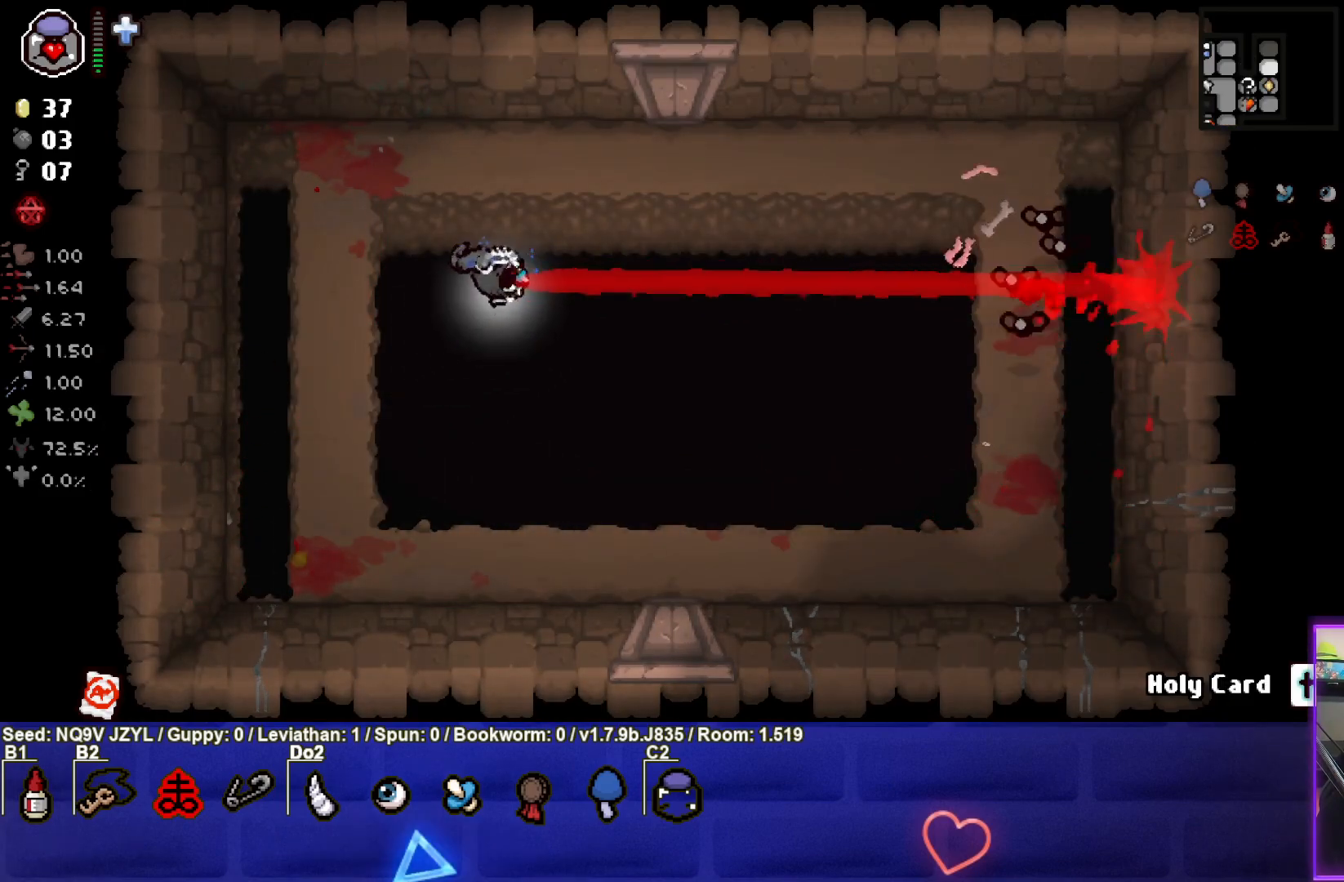
{"buttons": ["CIRCLE"], "left_stick": "center", "events": [[83, "left_stick", "down-left"], [117, "CIRCLE", "down"], [450, "left_stick", "center"]]}
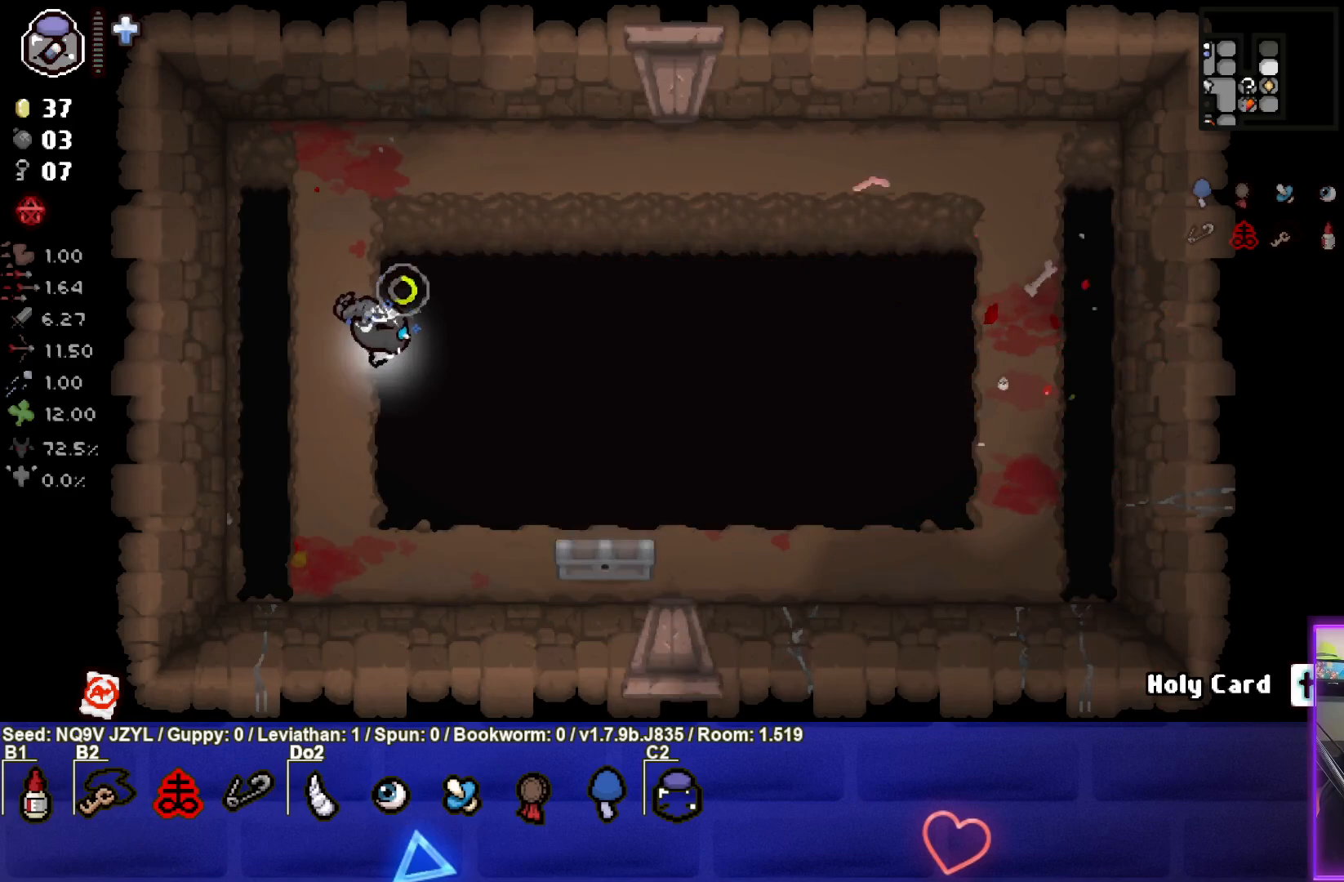
{"buttons": [], "left_stick": "down-right", "events": [[267, "CIRCLE", "up"], [283, "left_stick", "right"], [450, "left_stick", "down-right"]]}
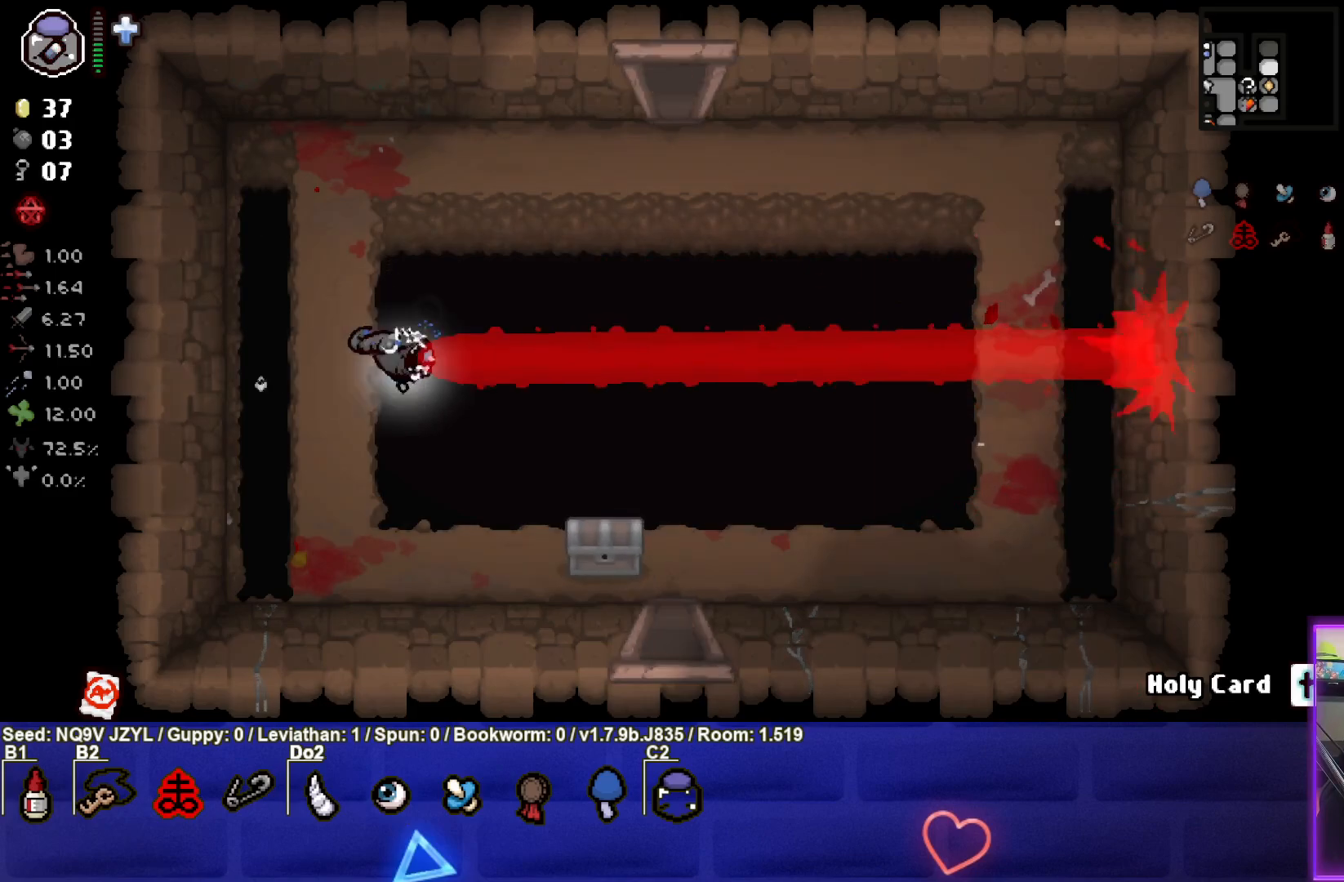
{"buttons": [], "left_stick": "center", "events": [[417, "left_stick", "center"]]}
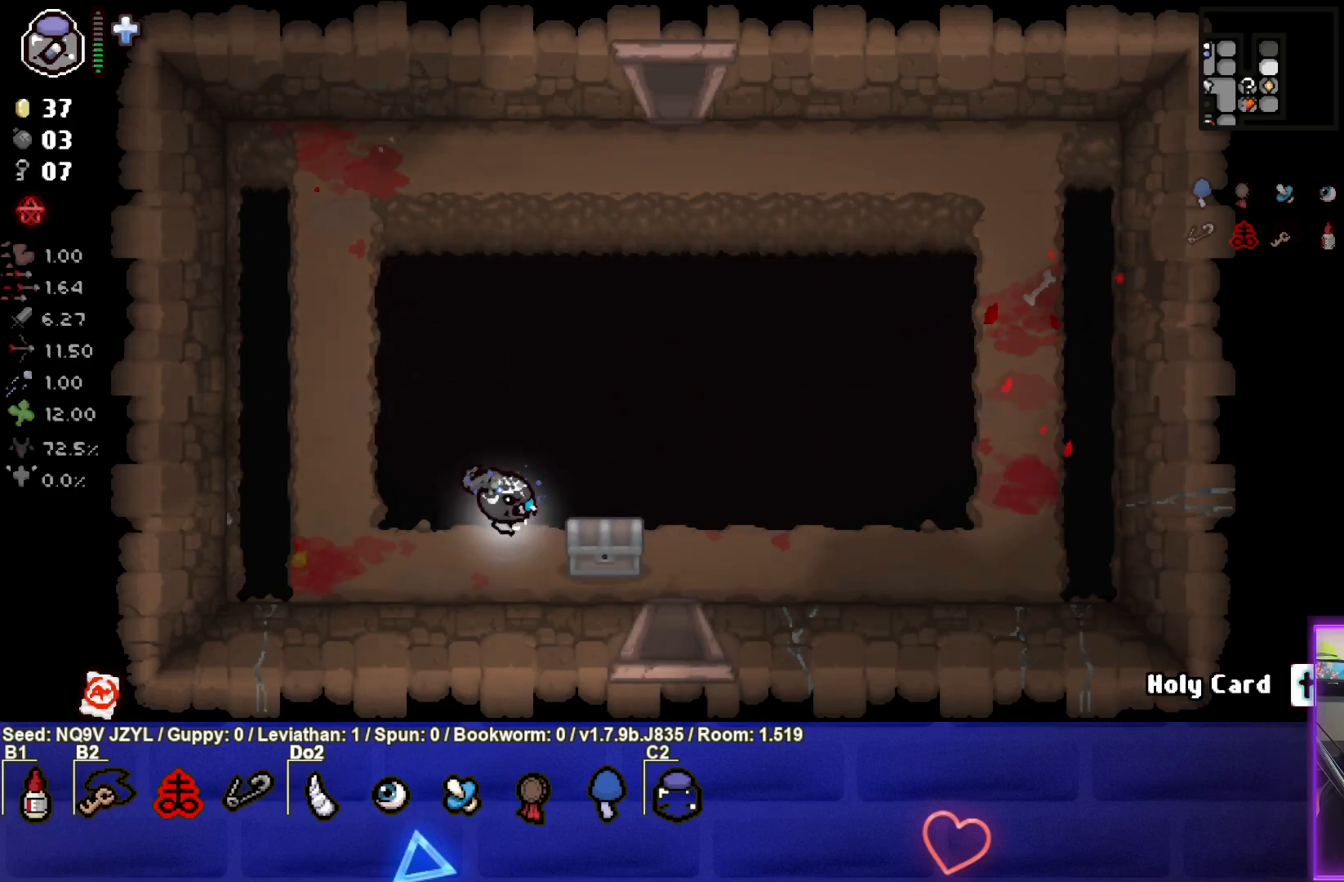
{"buttons": ["CIRCLE"], "left_stick": "down-left", "events": [[83, "left_stick", "right"], [383, "left_stick", "down-left"], [483, "CIRCLE", "down"]]}
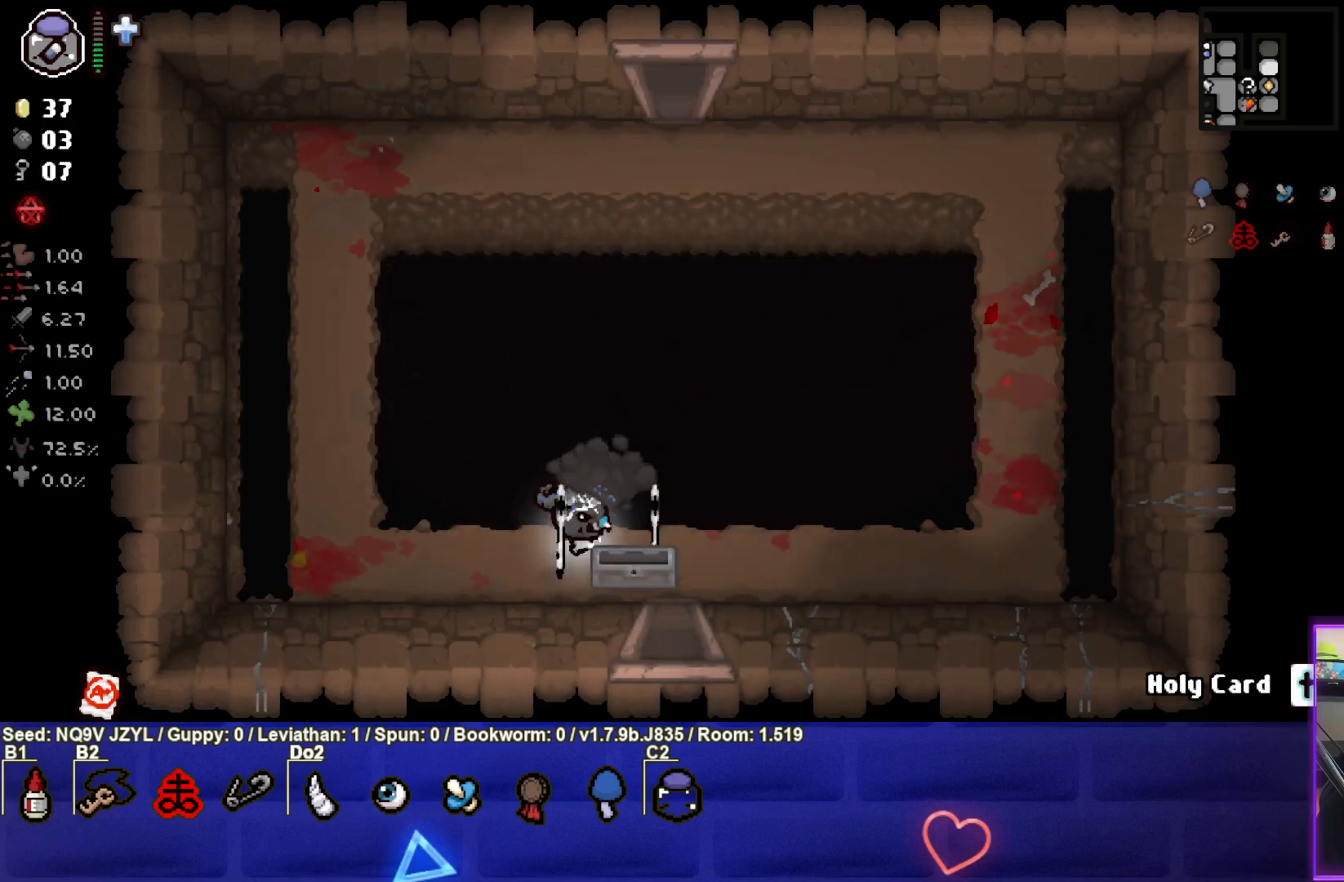
{"buttons": ["CIRCLE"], "left_stick": "up", "events": [[150, "left_stick", "center"], [450, "left_stick", "up"]]}
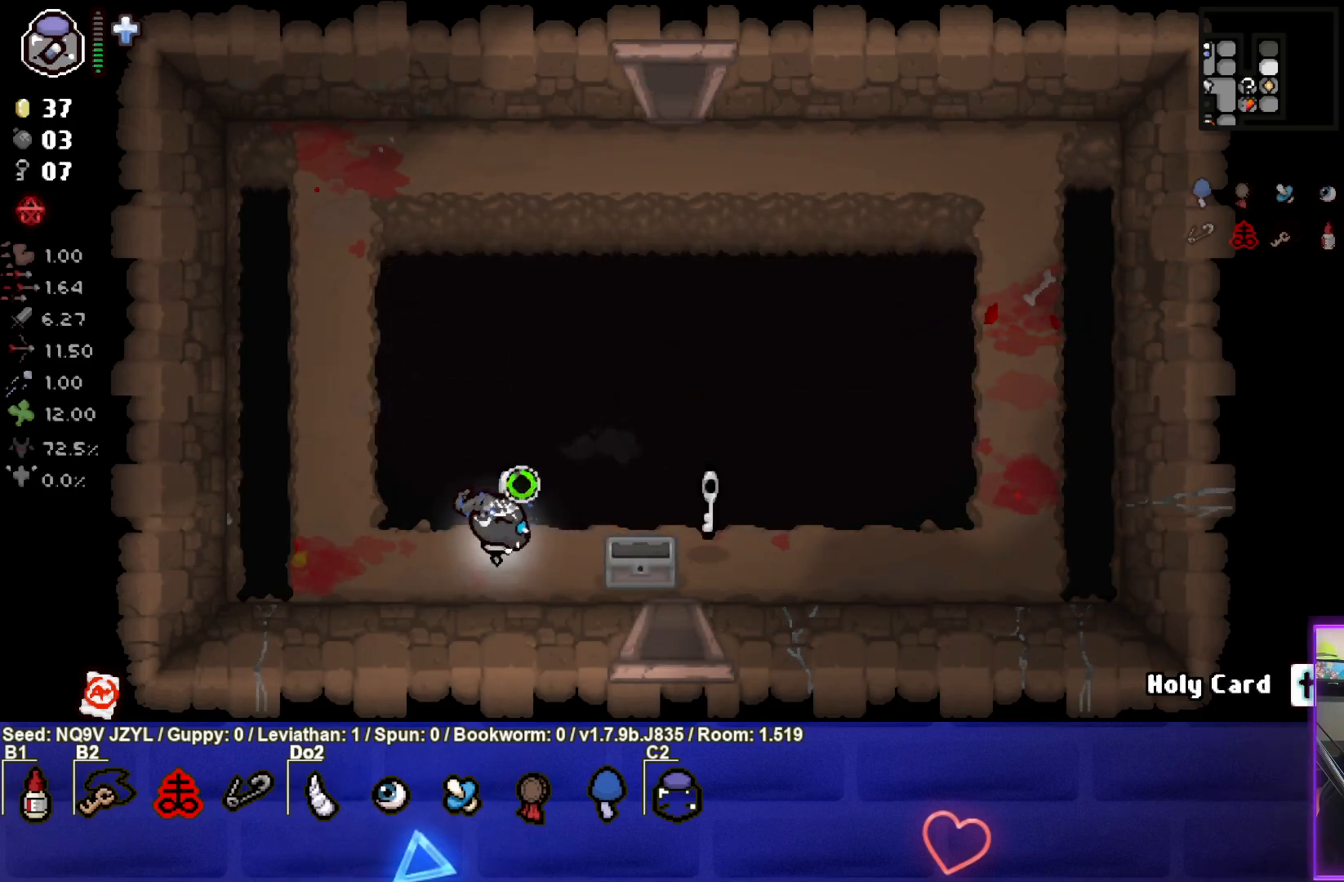
{"buttons": ["CIRCLE"], "left_stick": "down-right", "events": [[67, "left_stick", "up-right"], [183, "left_stick", "right"], [450, "left_stick", "down-right"]]}
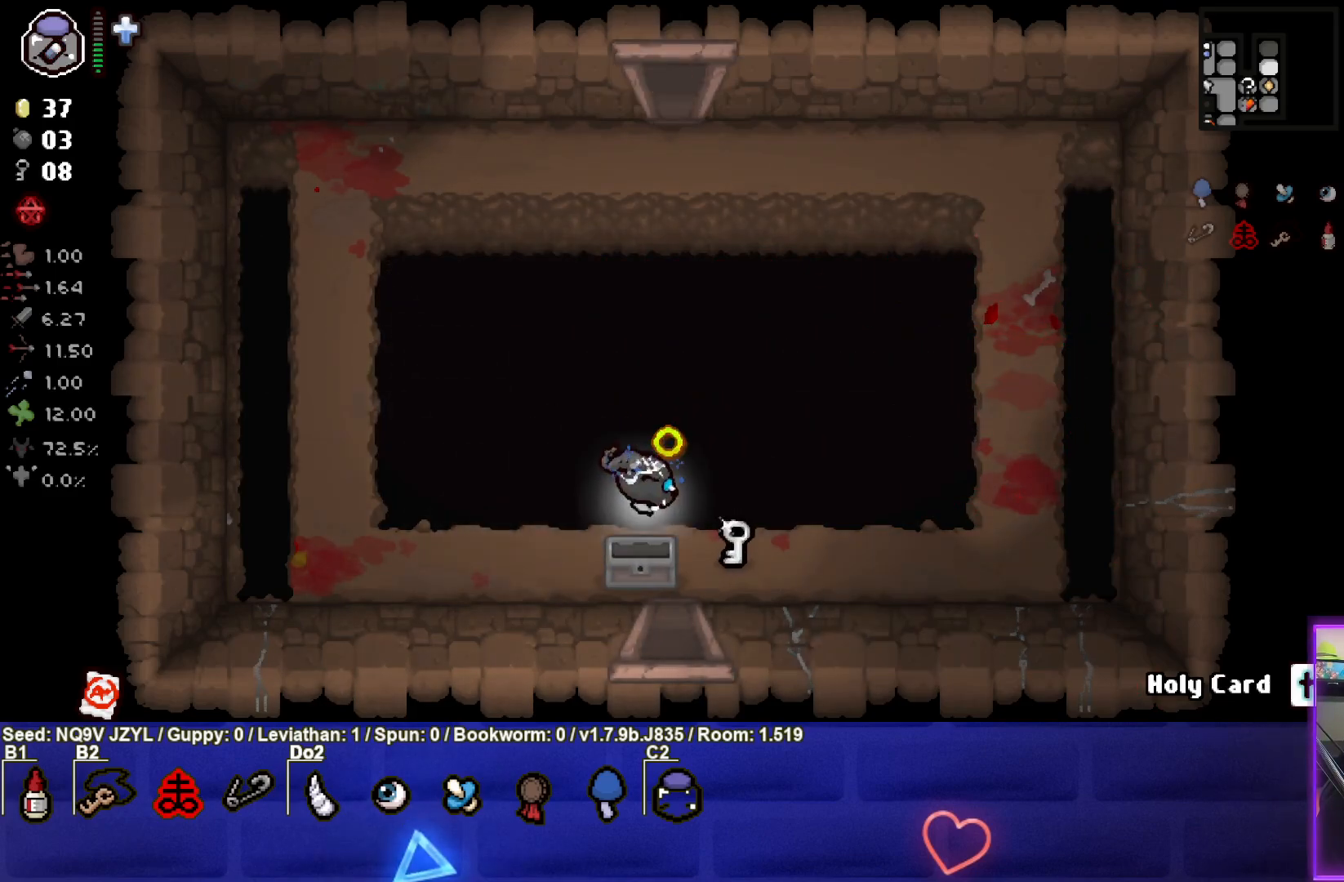
{"buttons": ["TRIANGLE"], "left_stick": "up", "events": [[333, "left_stick", "up"], [417, "TRIANGLE", "down"], [450, "CIRCLE", "up"]]}
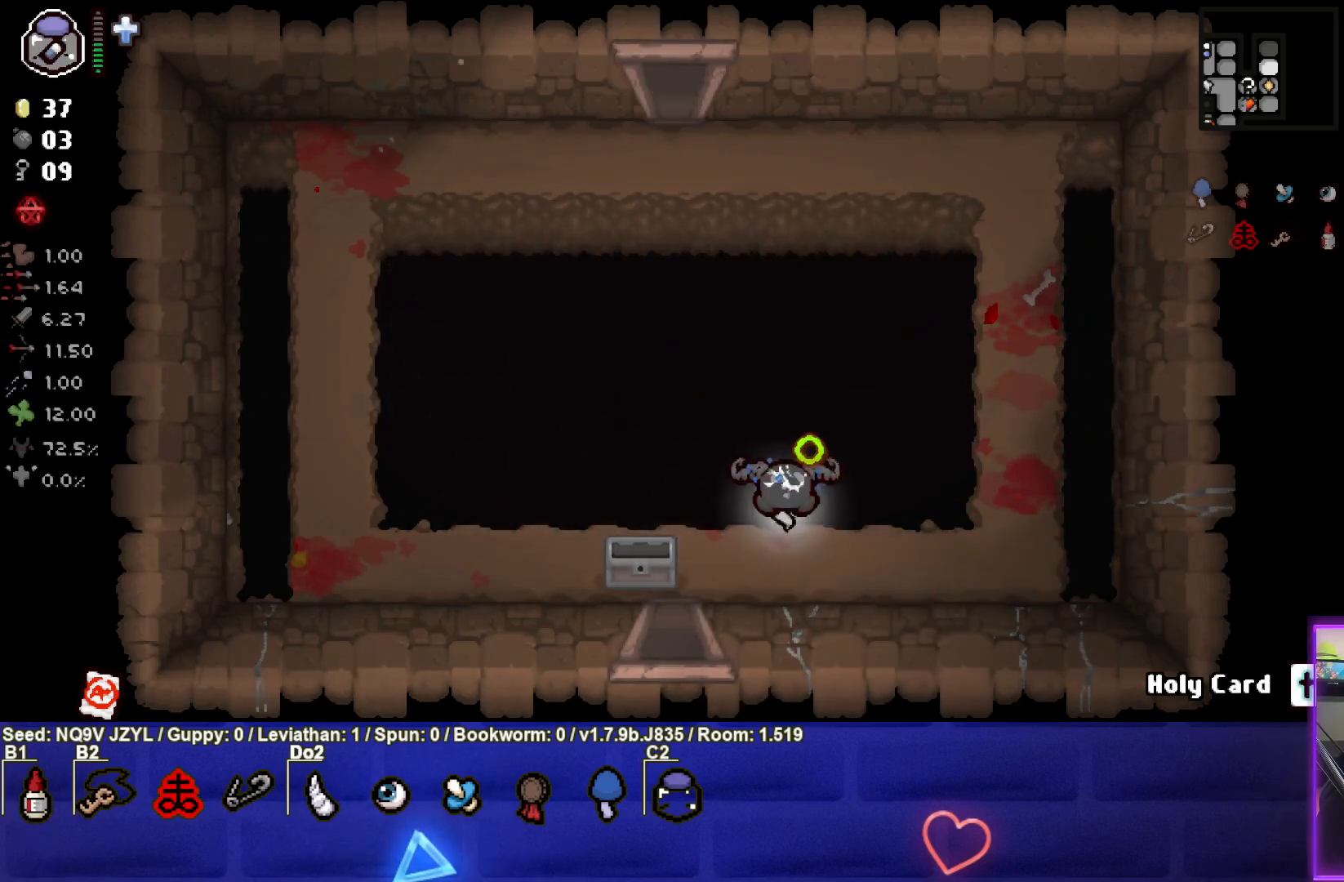
{"buttons": ["TRIANGLE"], "left_stick": "center", "events": [[67, "left_stick", "up-left"], [383, "left_stick", "center"]]}
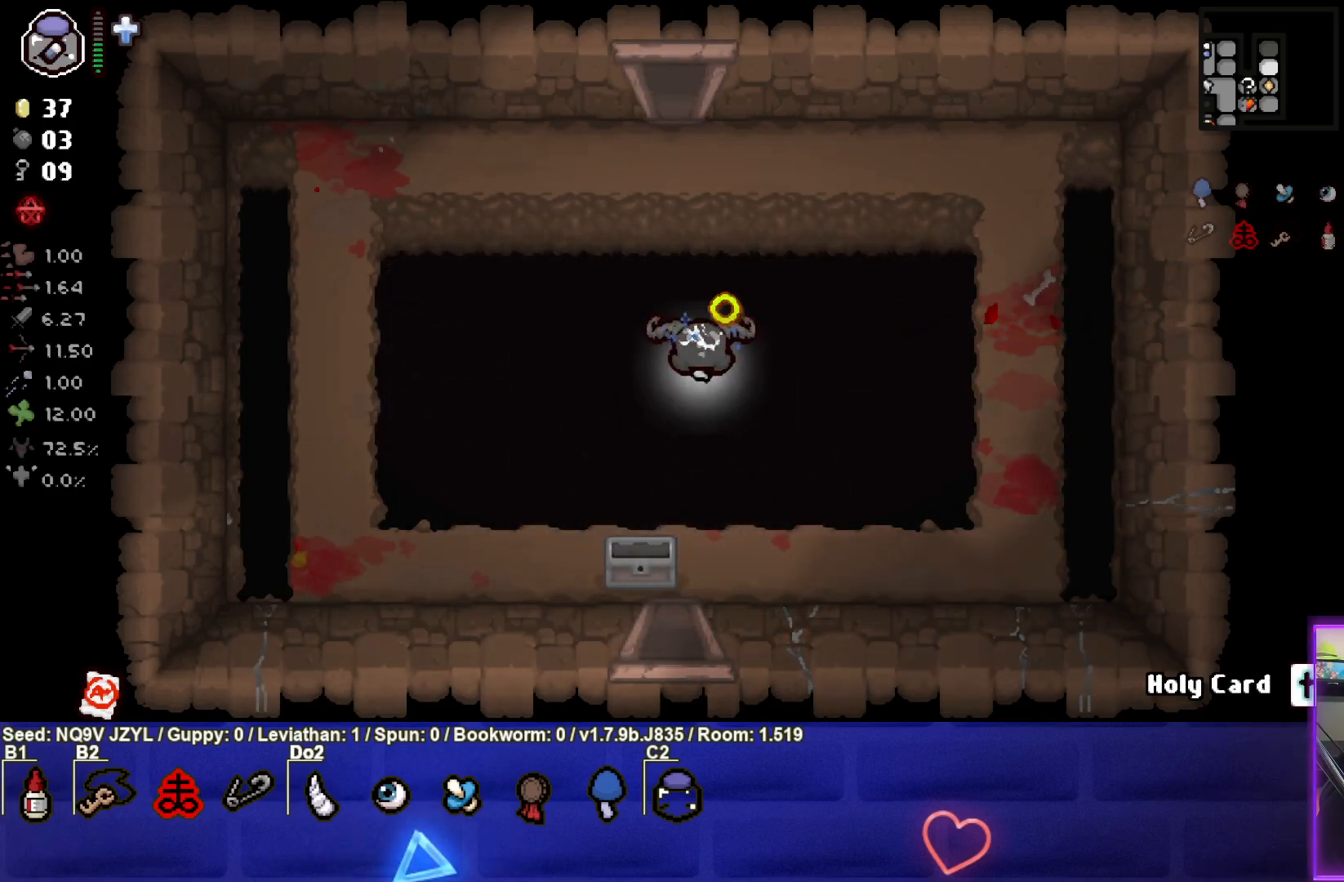
{"buttons": ["TRIANGLE"], "left_stick": "up", "events": [[133, "left_stick", "up"]]}
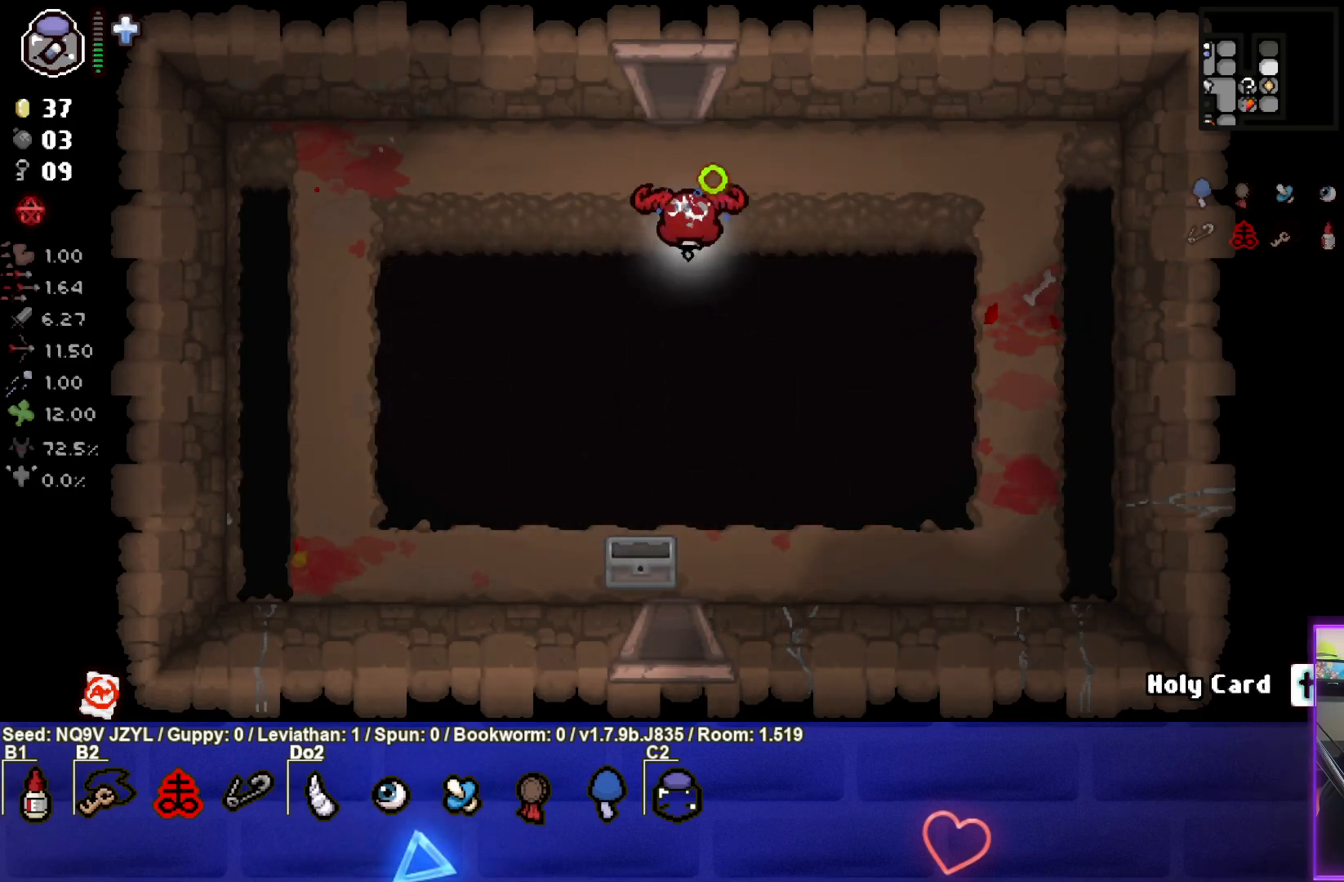
{"buttons": ["TRIANGLE"], "left_stick": "up", "events": []}
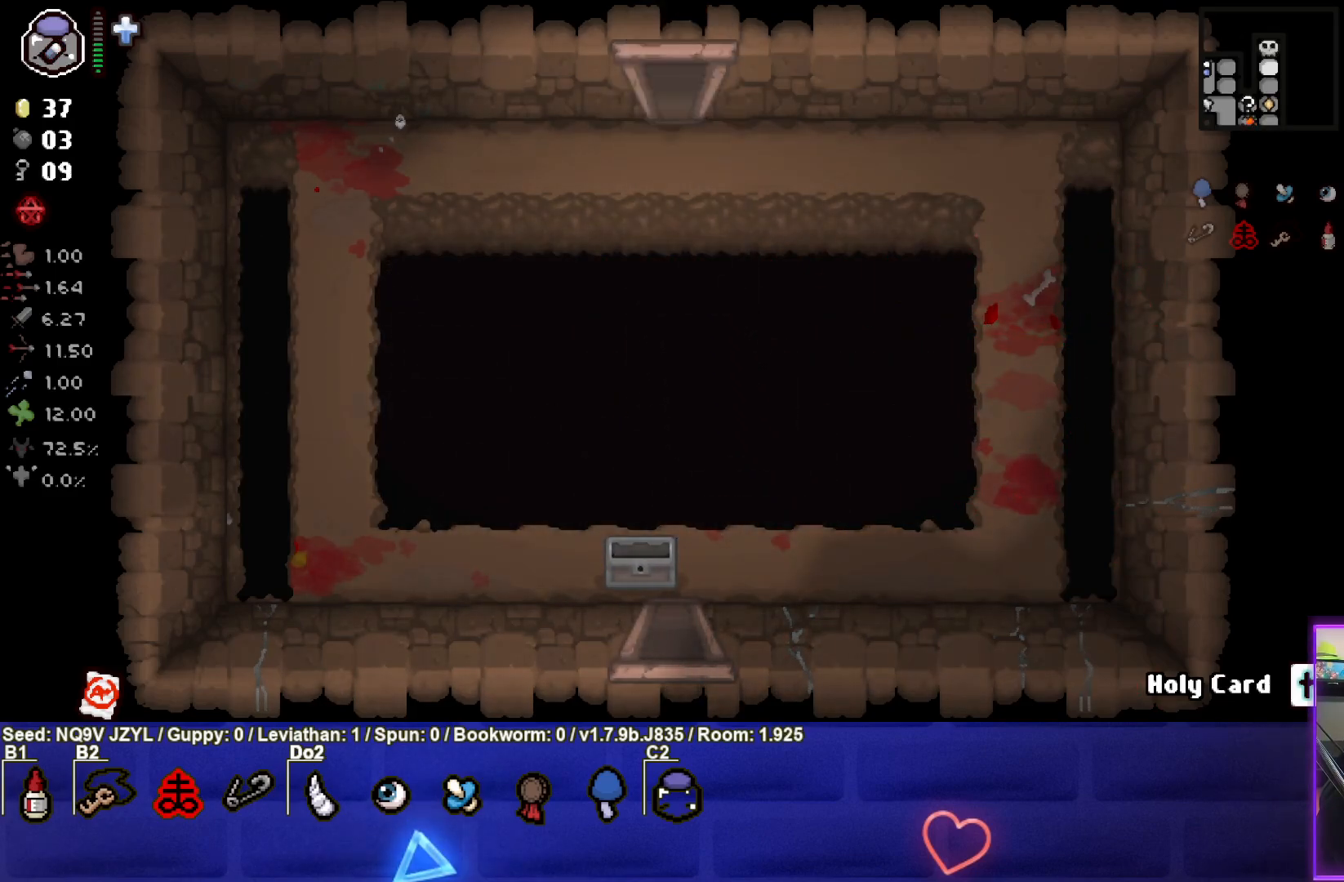
{"buttons": ["TRIANGLE"], "left_stick": "center", "events": [[17, "left_stick", "center"]]}
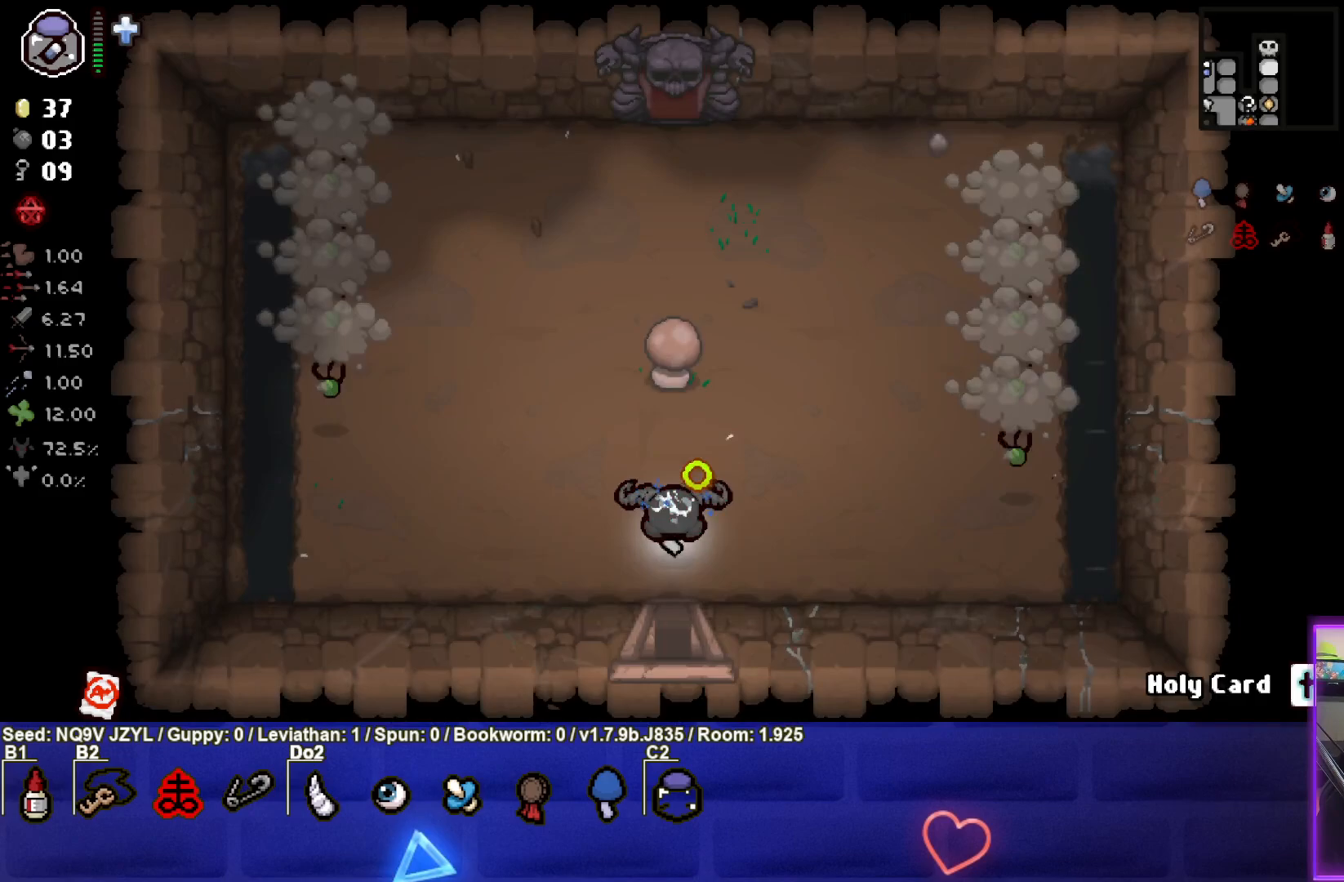
{"buttons": [], "left_stick": "up", "events": [[117, "left_stick", "left"], [233, "SQUARE", "down"], [250, "TRIANGLE", "up"], [317, "left_stick", "up"], [483, "SQUARE", "up"]]}
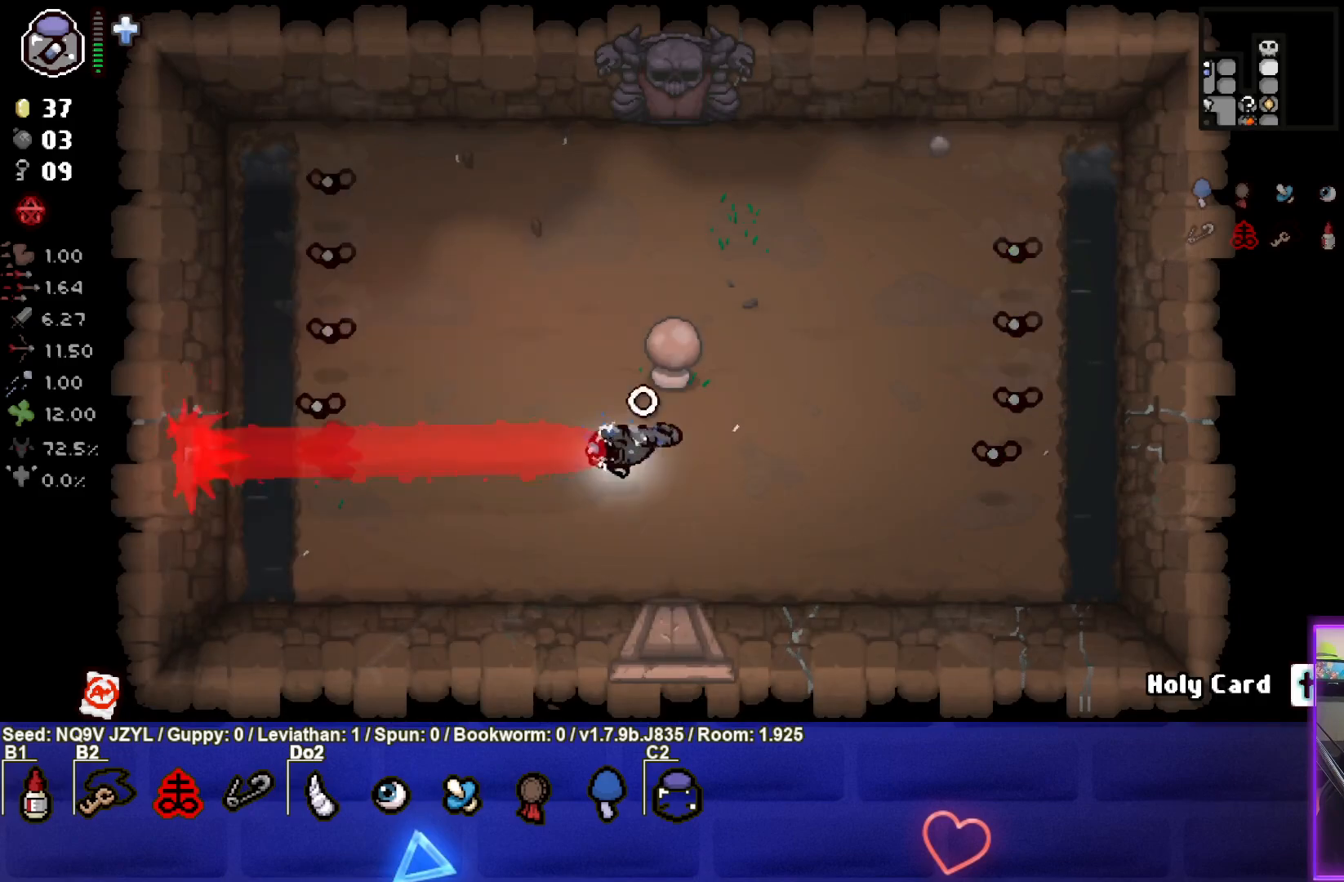
{"buttons": [], "left_stick": "down-left", "events": [[500, "left_stick", "down-left"]]}
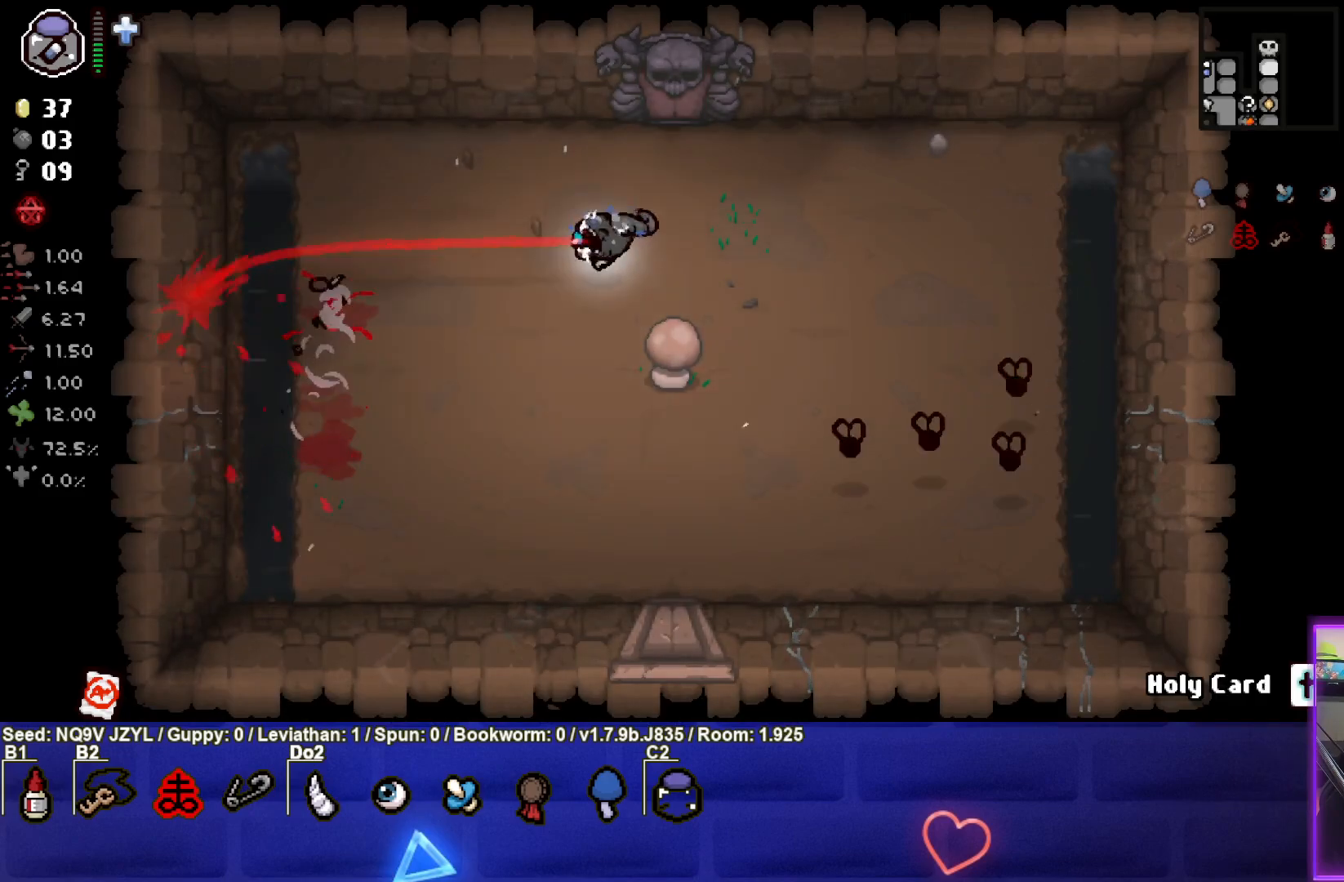
{"buttons": ["CIRCLE"], "left_stick": "down-left", "events": [[17, "CIRCLE", "down"]]}